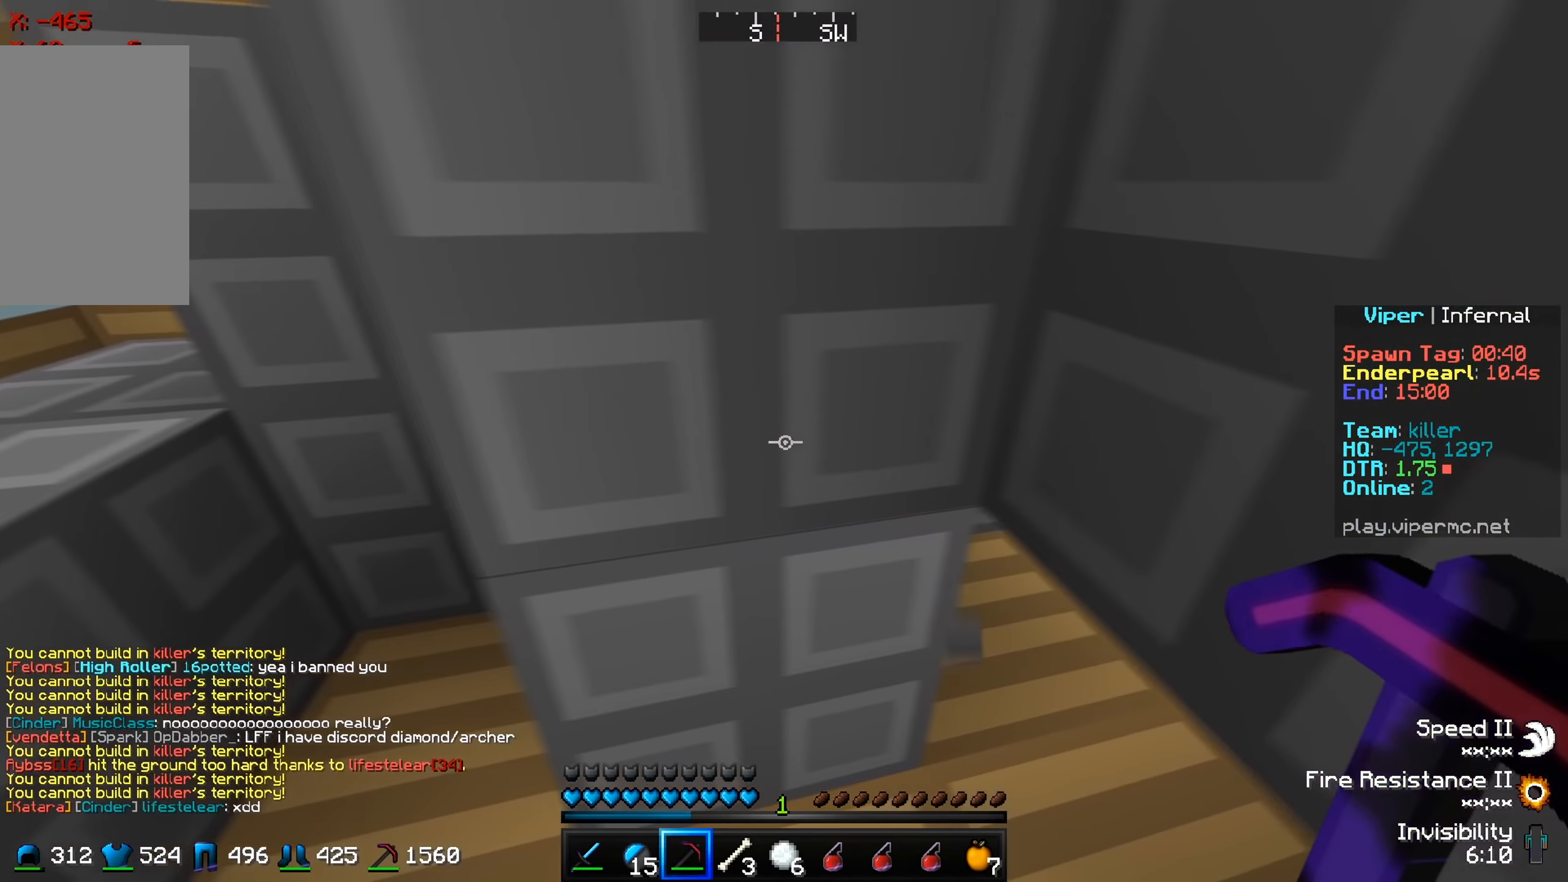
Gameplay with keyboard; each line is a JSON object with the keys held at the frame after it. "events" lists presses ("down") and releases ("up") of "a", "d", "s" and "w" between this image and that frame as [ms after this image, input, new state], when the widget could be followed in between. No other keys are recorded. Mouse input is not recorded.
{"keys": ["a"], "events": [[284, "s", "up"]]}
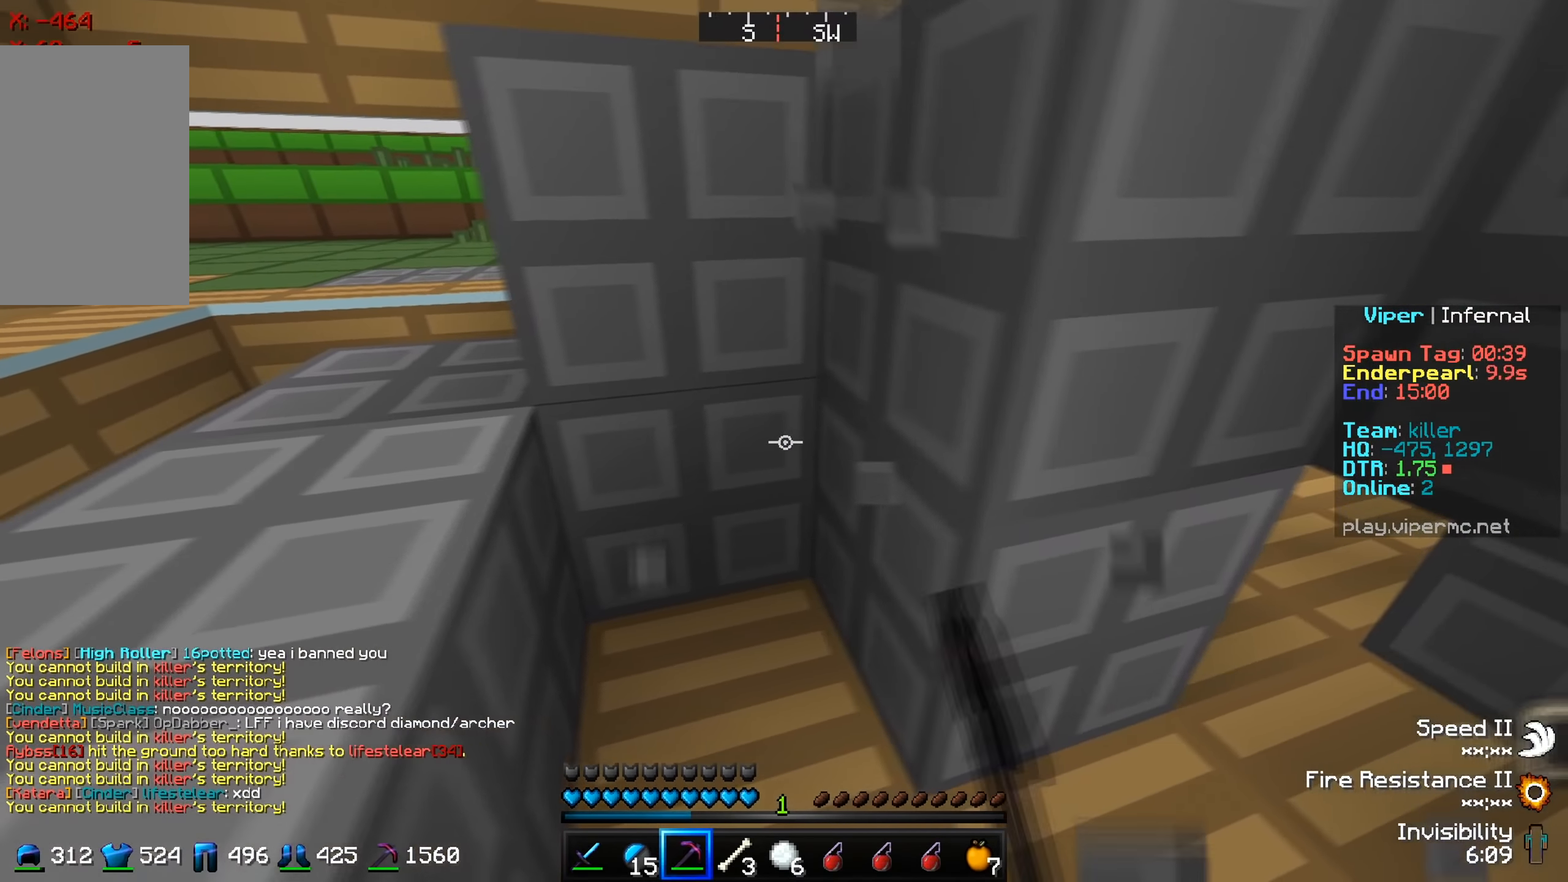
{"keys": ["w"], "events": [[217, "w", "down"], [451, "a", "up"]]}
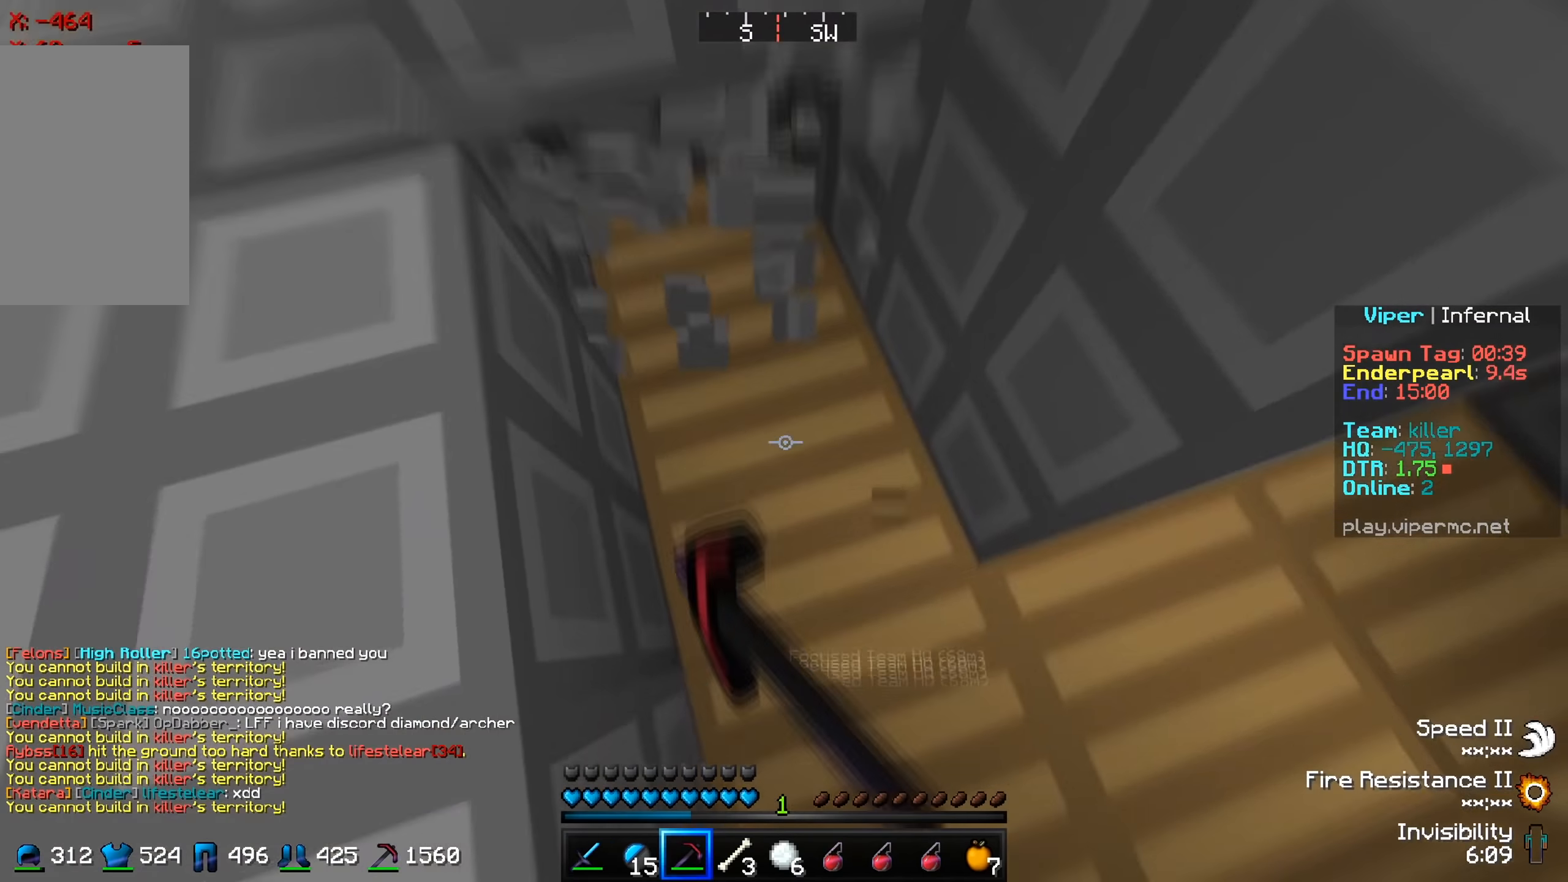
{"keys": ["s"], "events": [[100, "w", "up"], [334, "s", "down"]]}
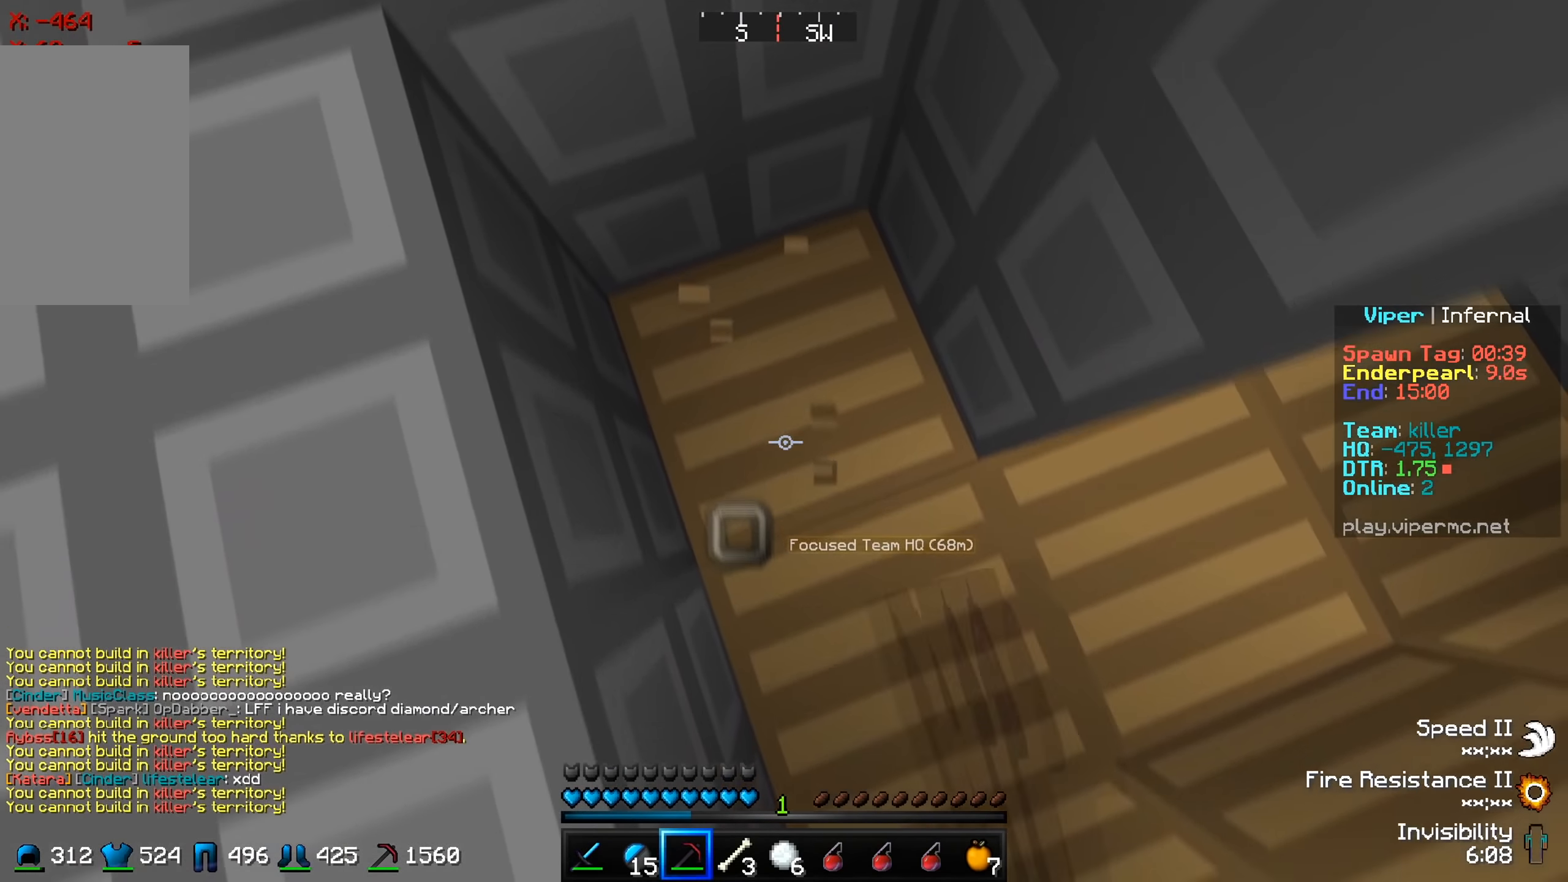
{"keys": [], "events": [[367, "s", "up"]]}
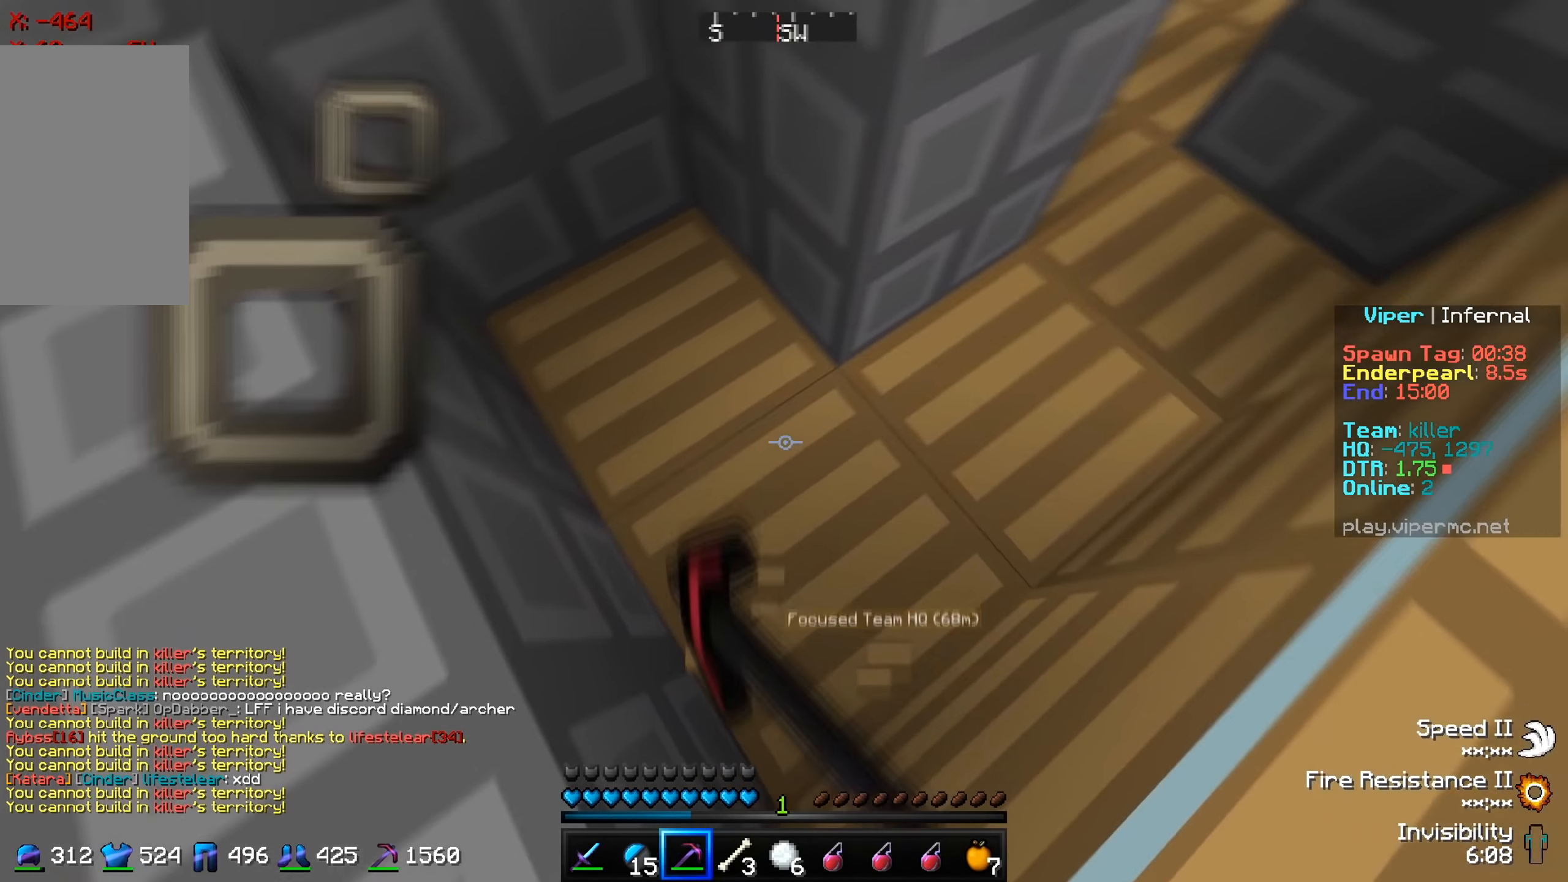
{"keys": ["d", "w"], "events": [[100, "d", "down"], [434, "w", "down"]]}
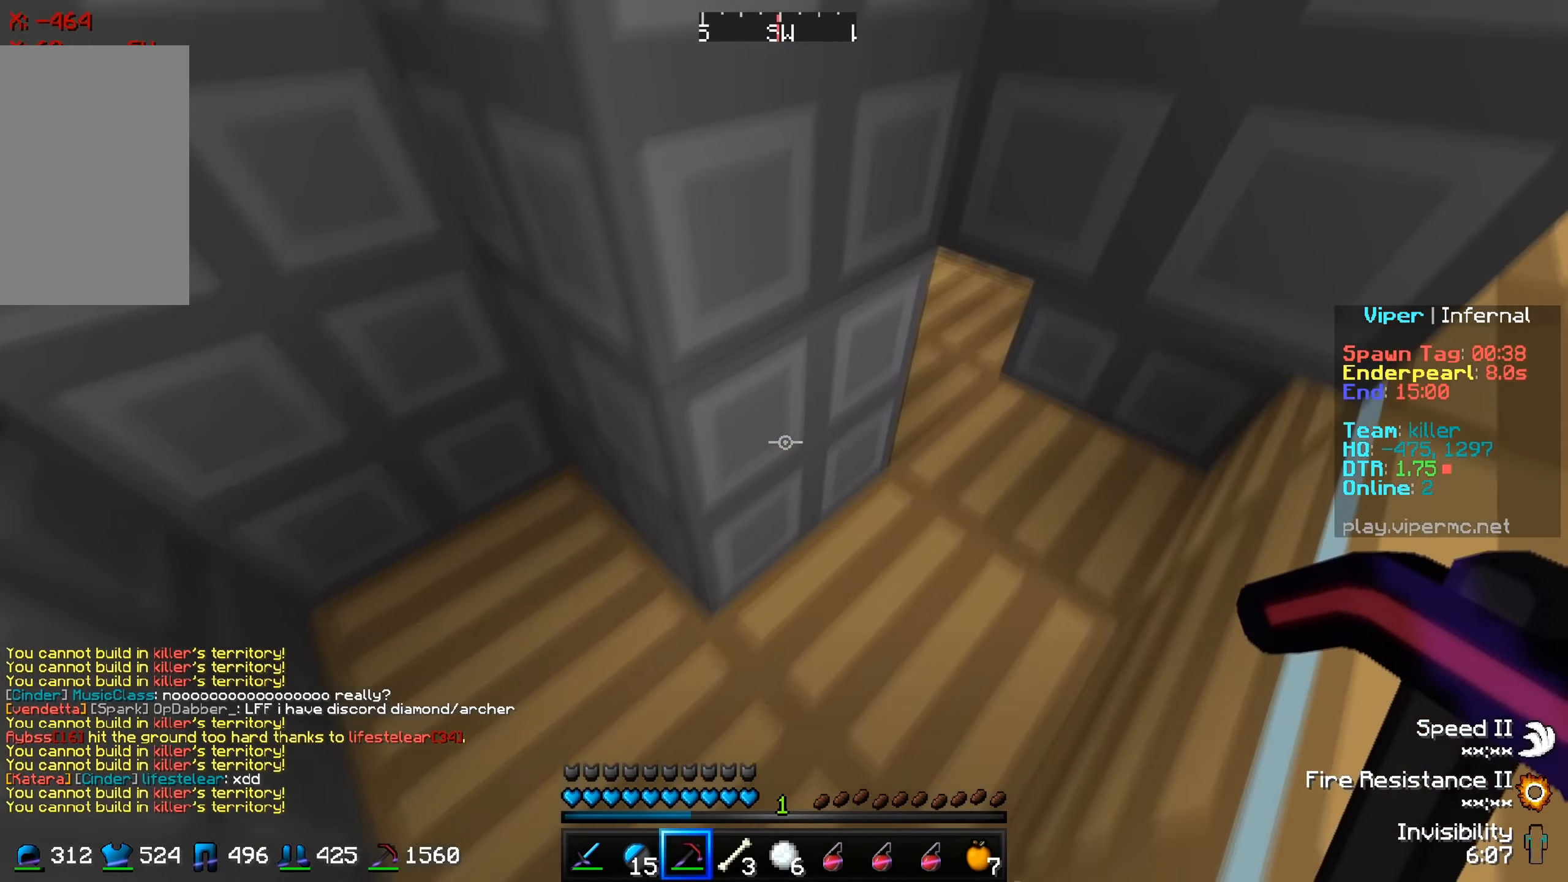
{"keys": [], "events": [[216, "d", "up"], [216, "w", "up"]]}
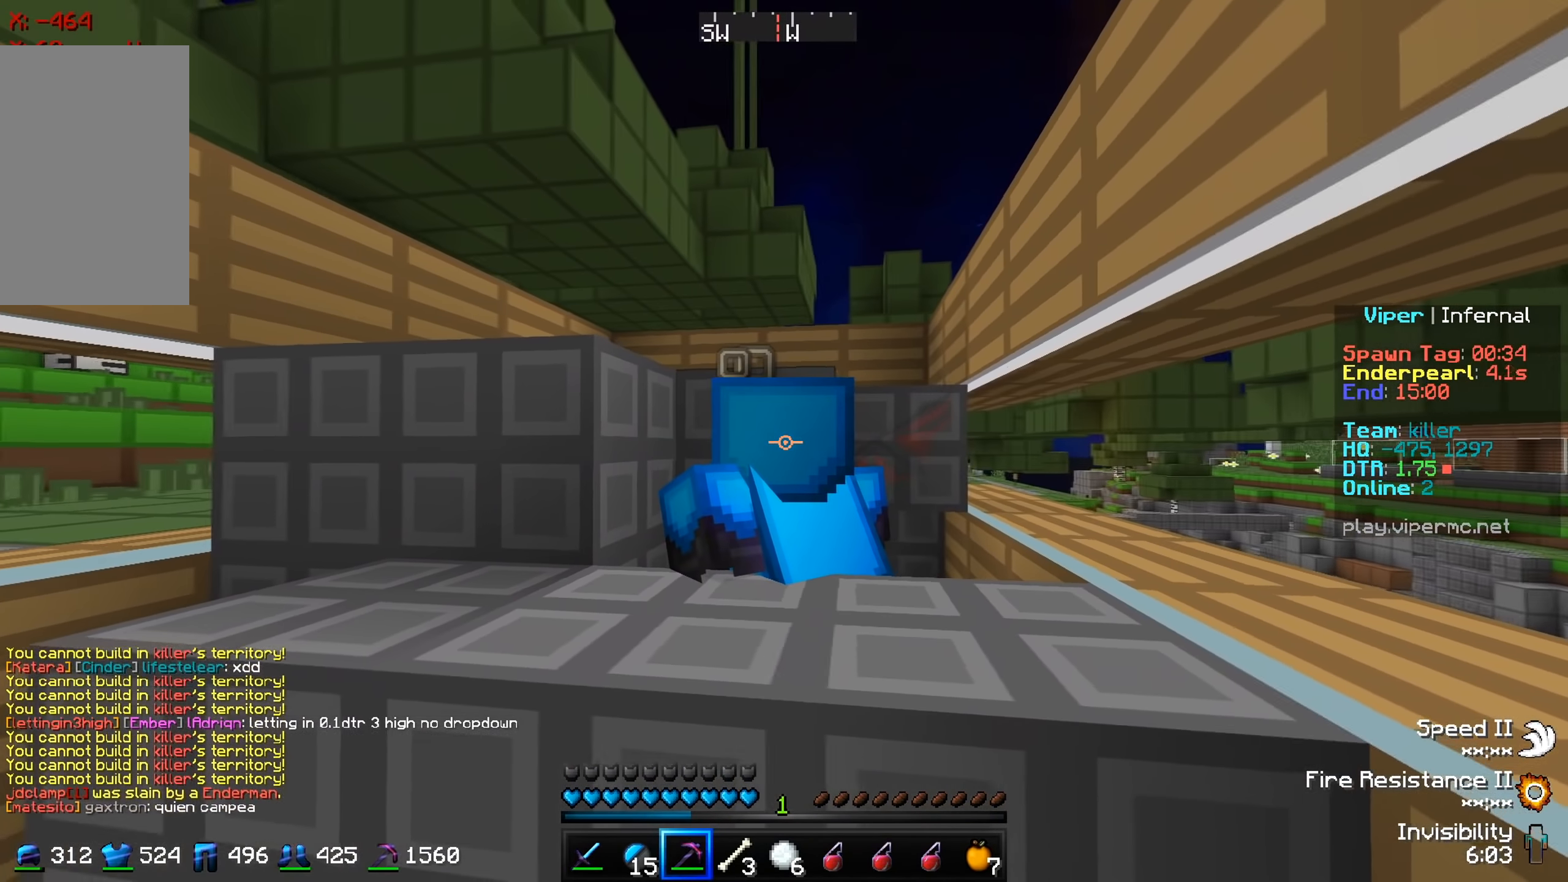
{"keys": [], "events": []}
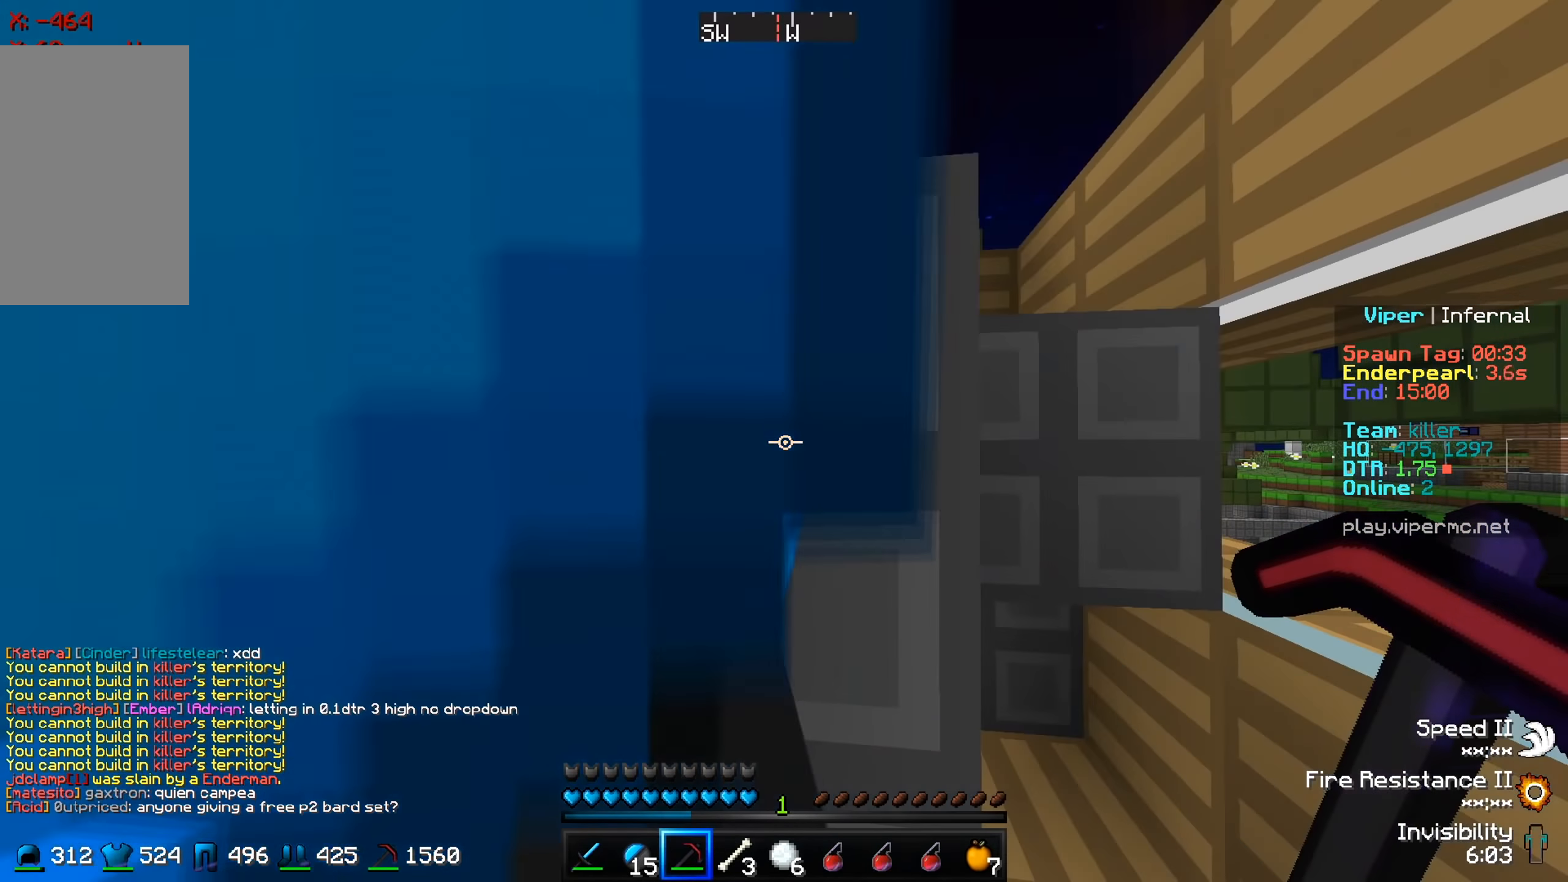
{"keys": ["d", "w"], "events": [[83, "d", "down"], [233, "d", "up"], [400, "d", "down"], [450, "w", "down"]]}
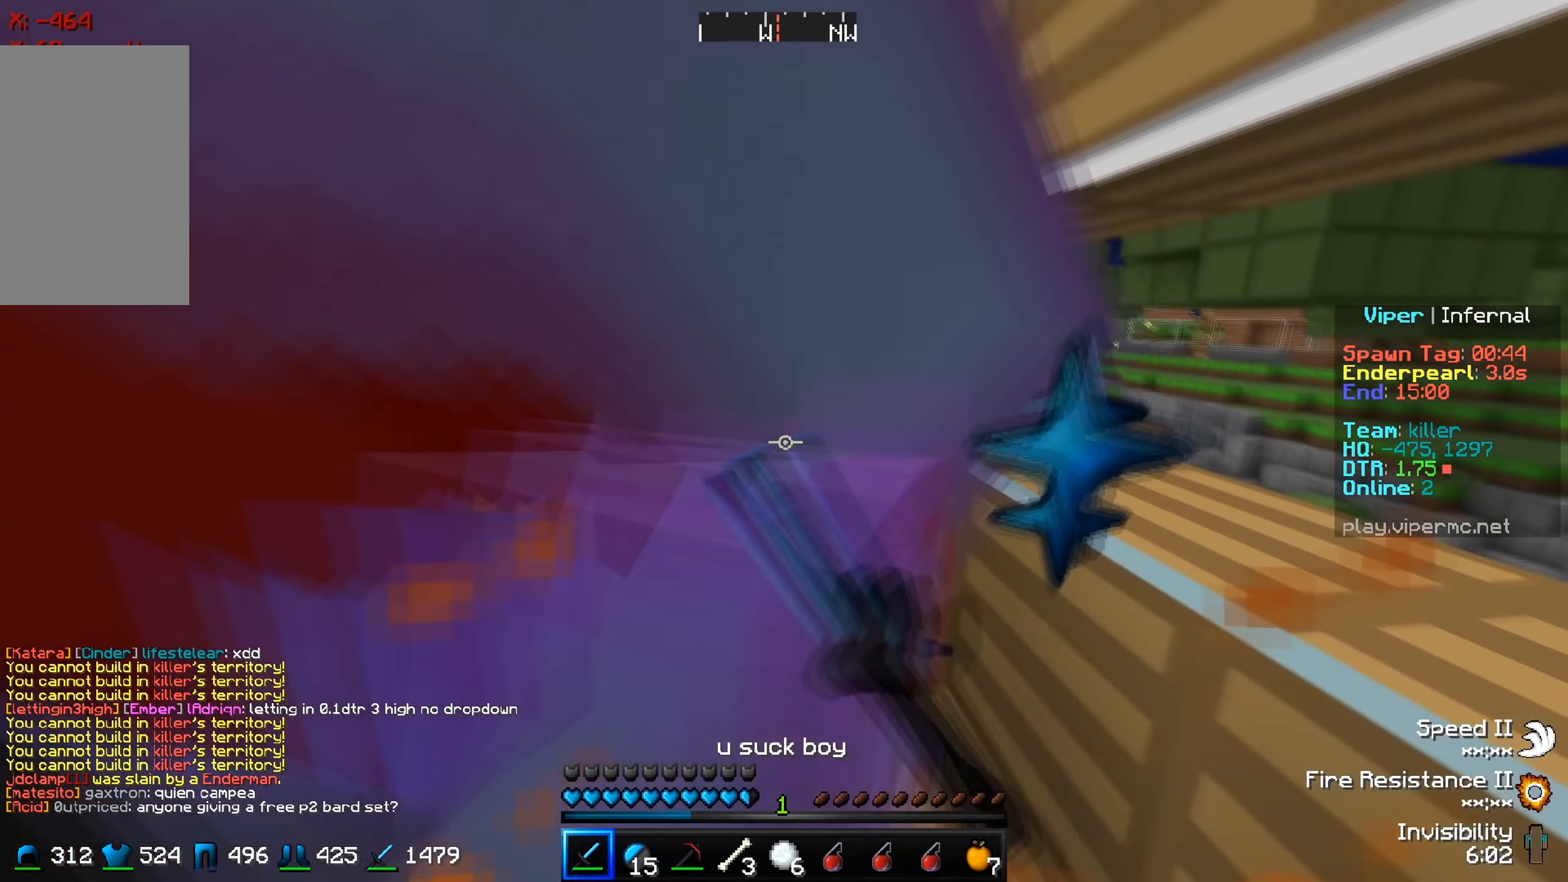
{"keys": ["s"], "events": [[117, "d", "up"], [300, "w", "up"], [334, "s", "down"]]}
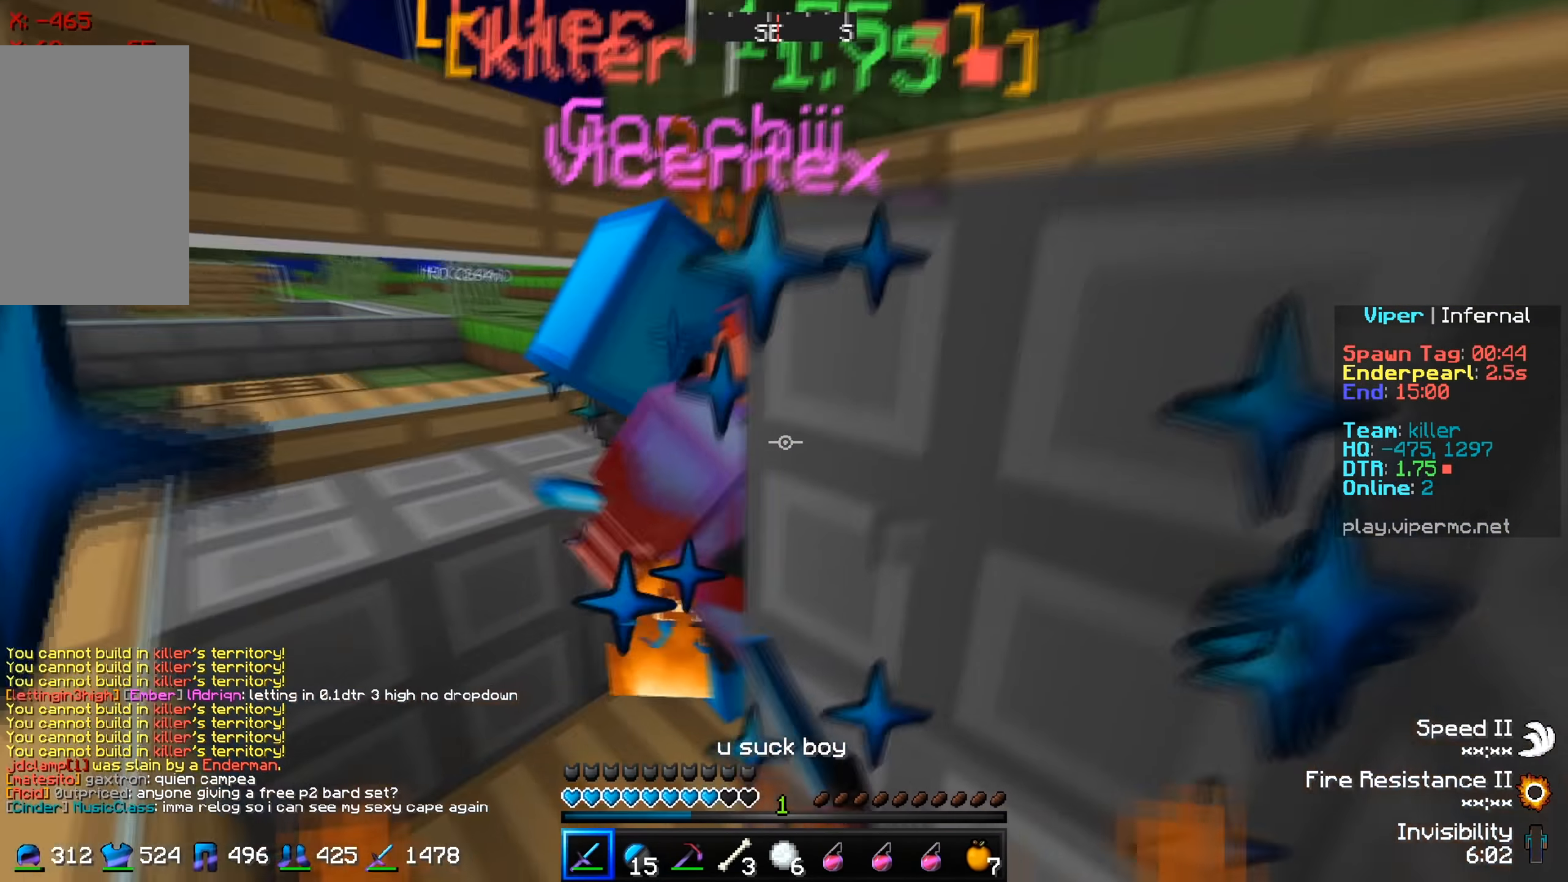
{"keys": ["a"], "events": [[83, "a", "down"], [83, "s", "up"]]}
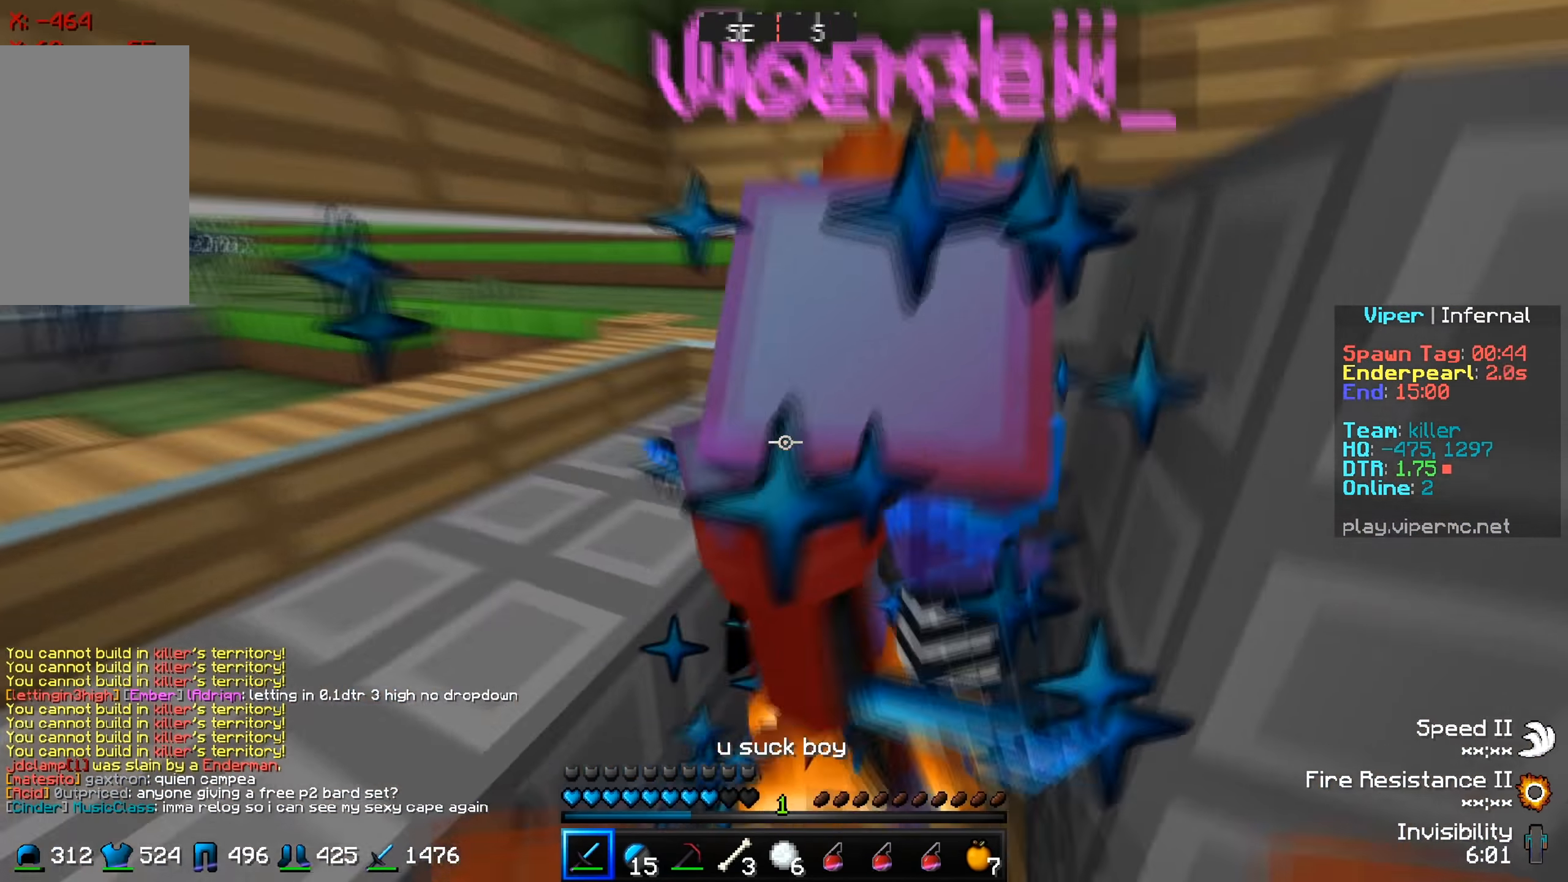
{"keys": ["d"], "events": [[33, "a", "up"], [367, "d", "down"]]}
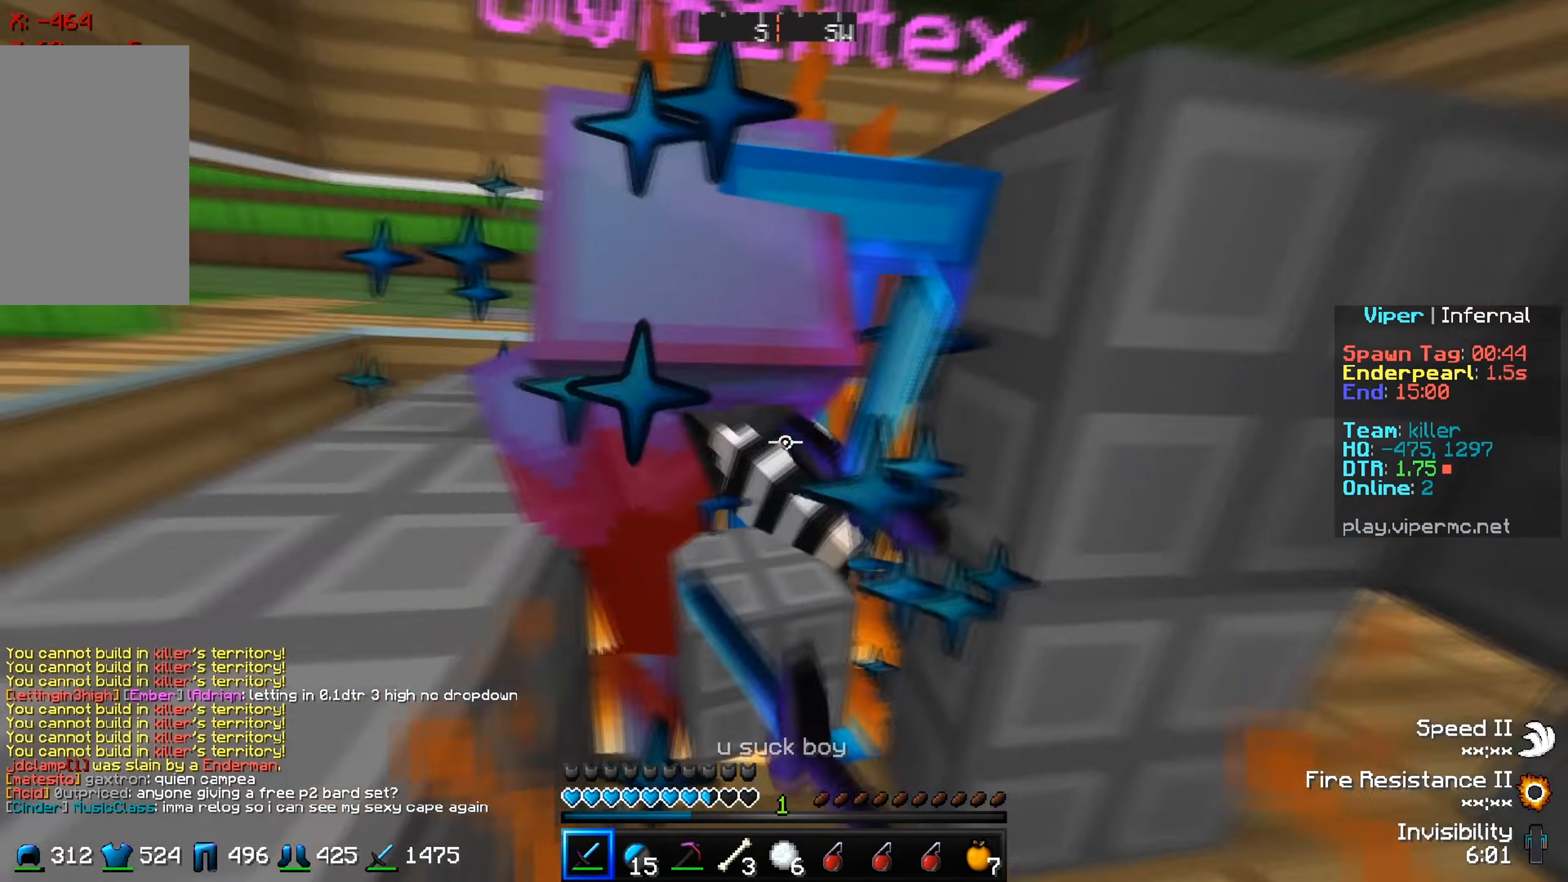
{"keys": [], "events": [[16, "d", "up"]]}
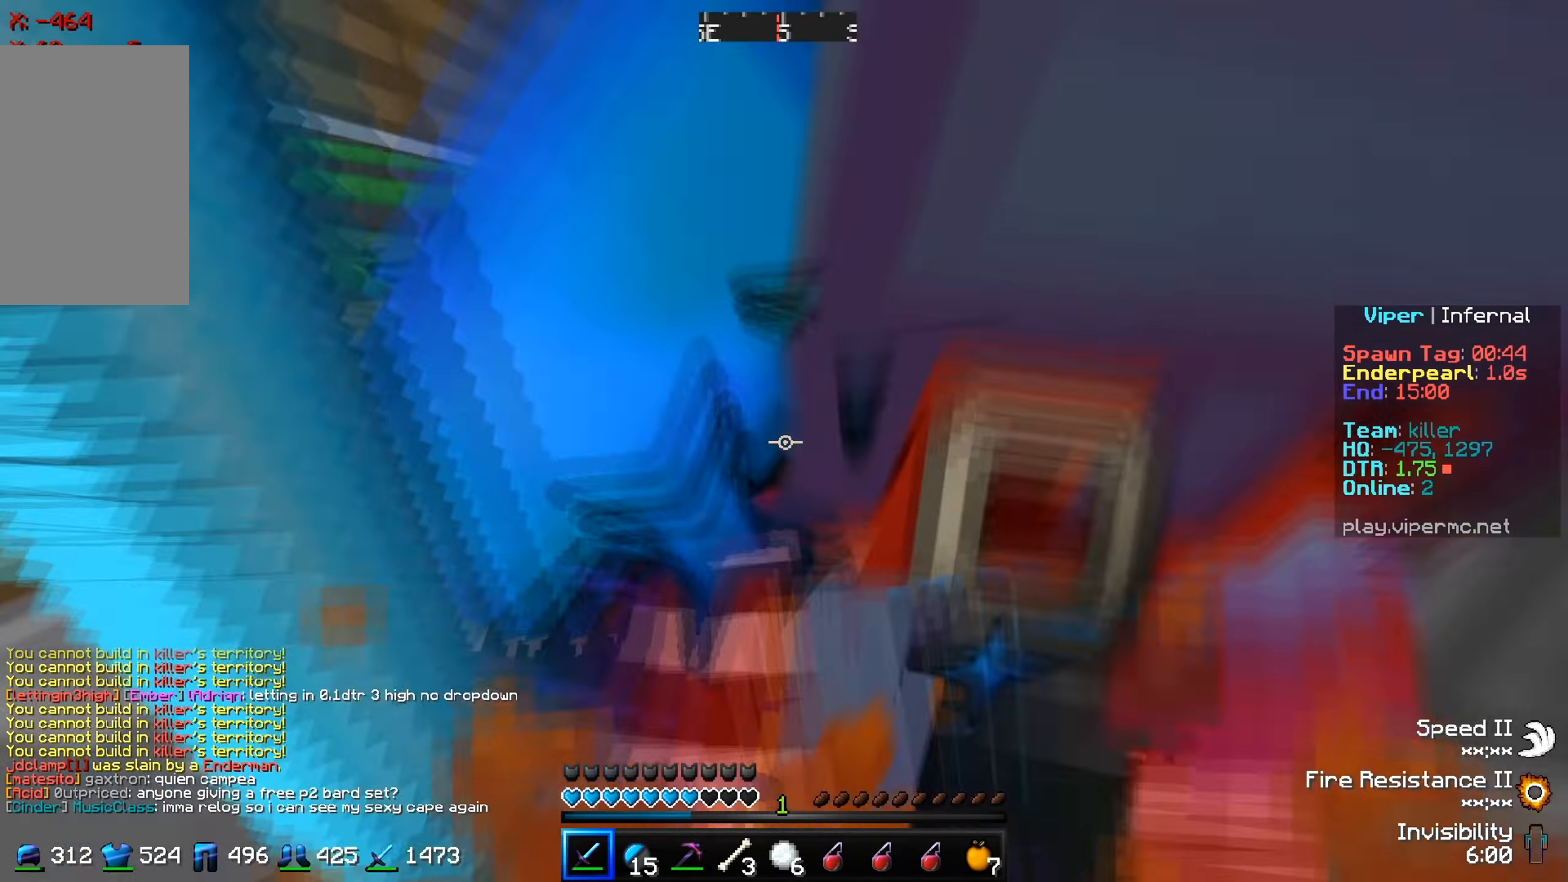
{"keys": ["d", "w"], "events": [[234, "w", "down"], [384, "d", "down"]]}
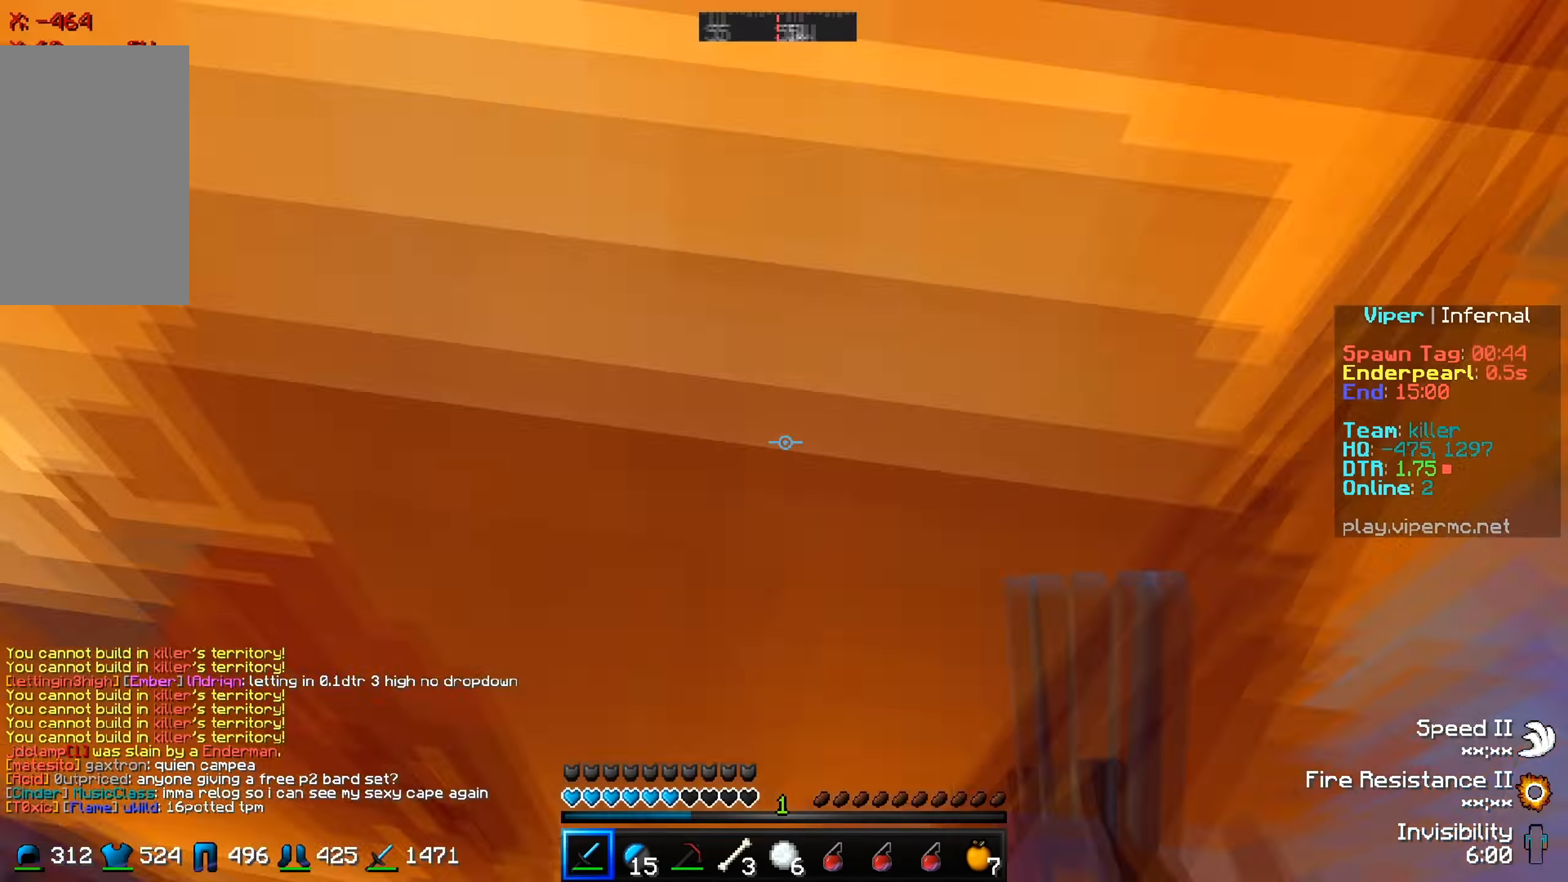
{"keys": ["a"], "events": [[16, "w", "up"], [116, "d", "up"], [133, "s", "down"], [183, "a", "down"], [350, "s", "up"]]}
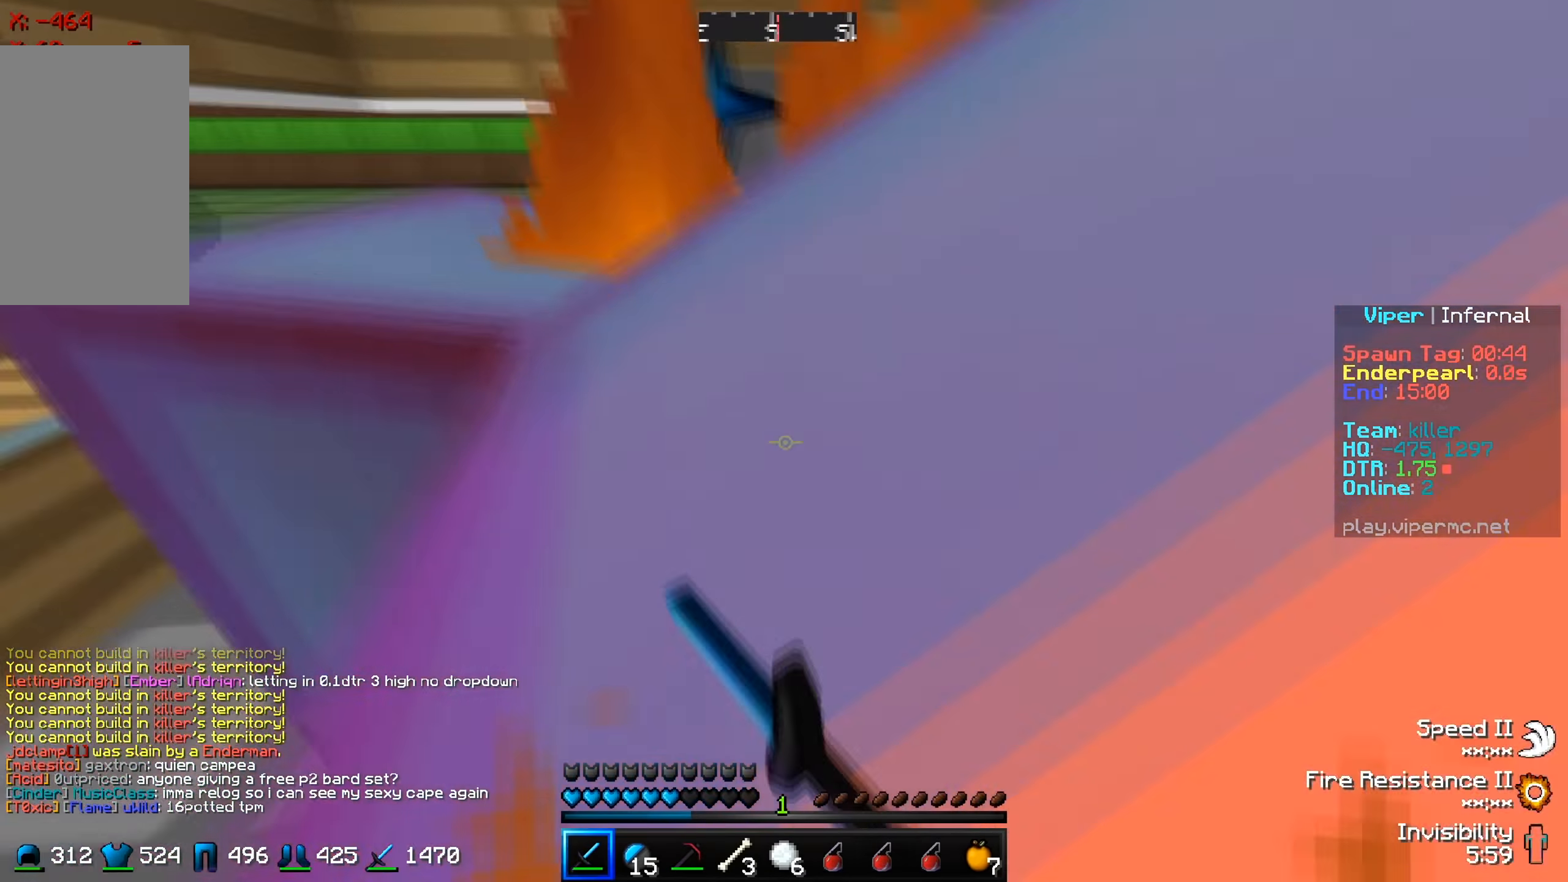
{"keys": [], "events": [[33, "a", "up"]]}
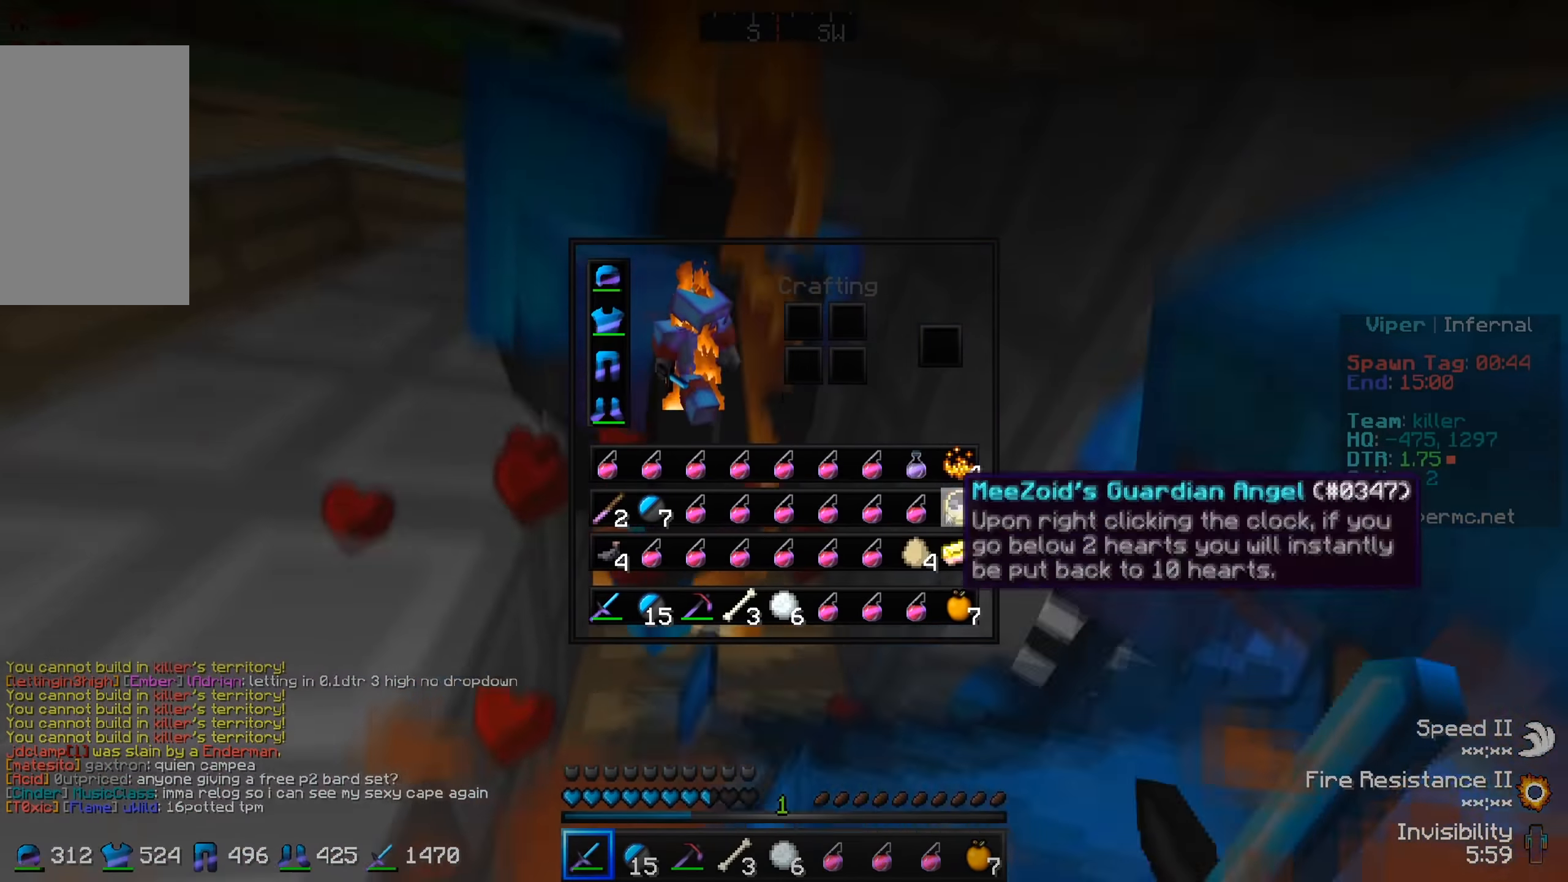
{"keys": [], "events": []}
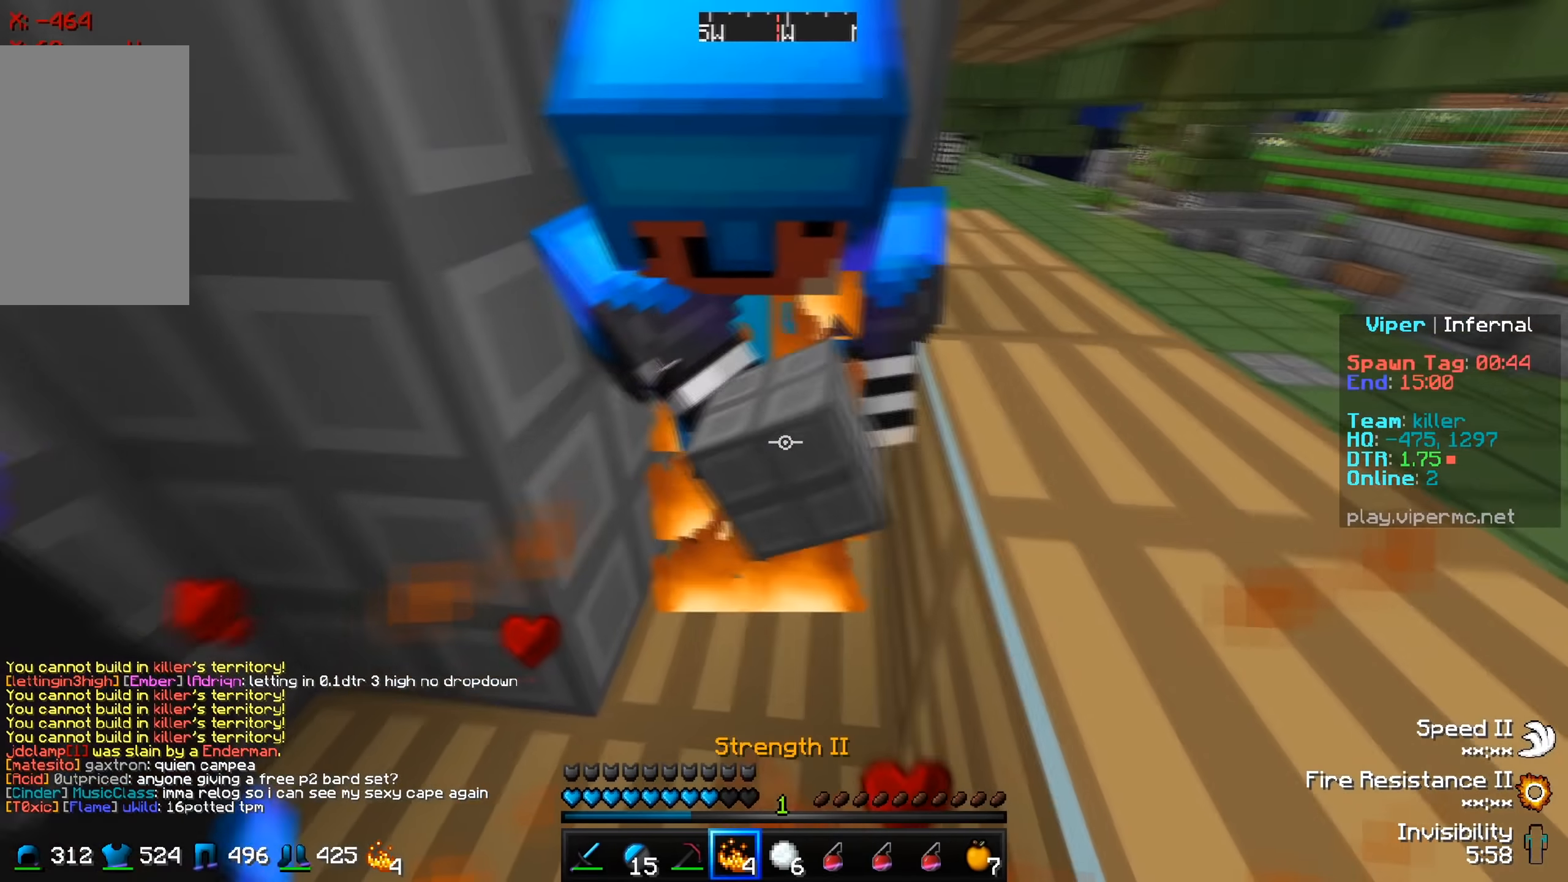
{"keys": [], "events": [[200, "w", "down"], [501, "w", "up"]]}
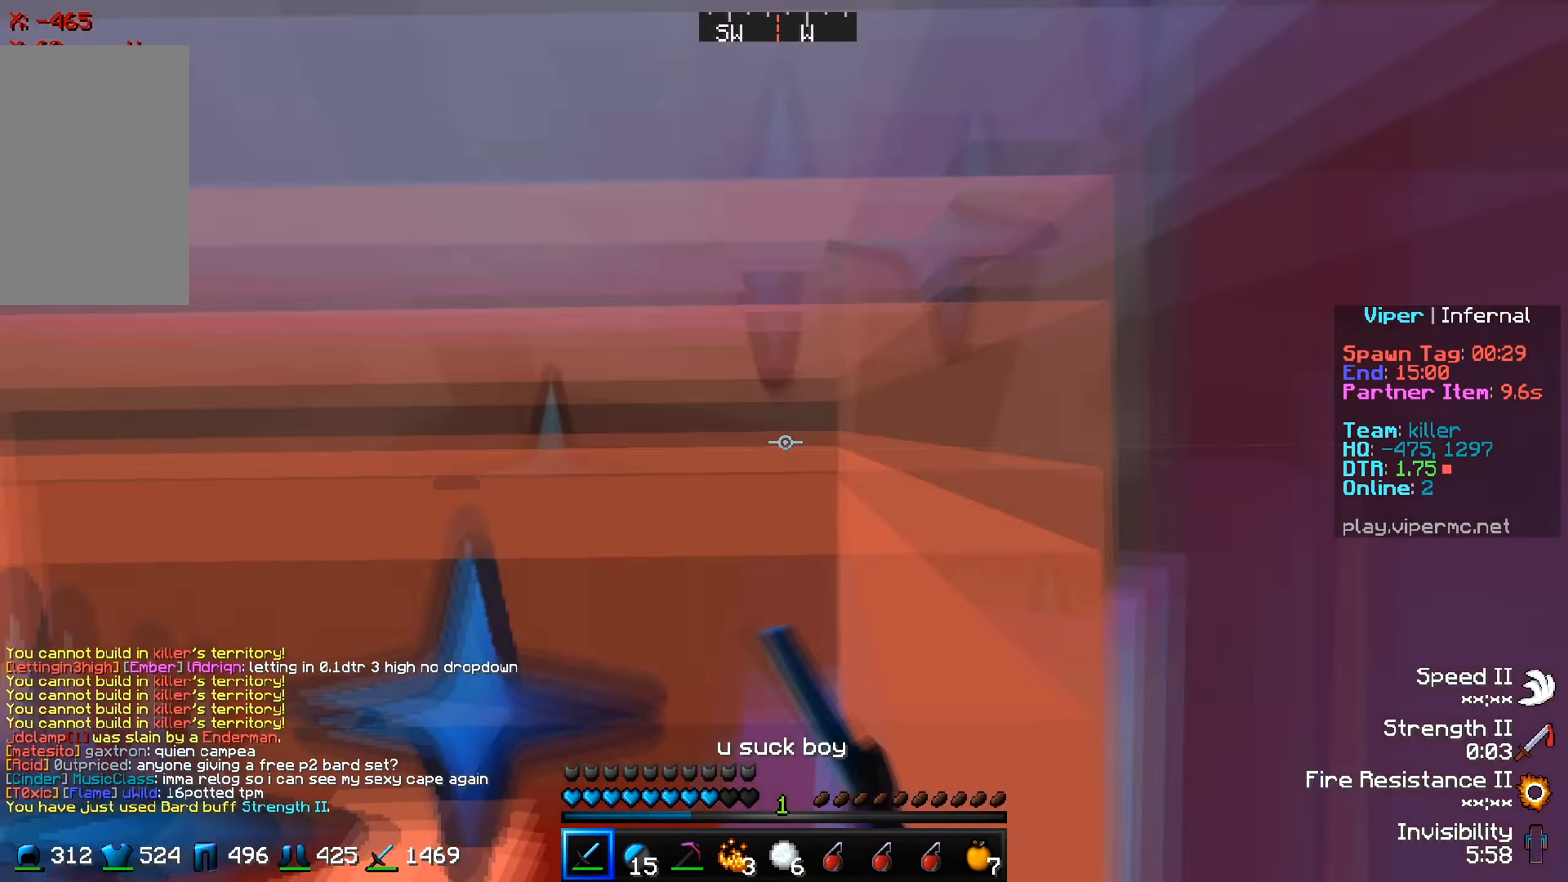
{"keys": ["s"], "events": [[50, "s", "down"]]}
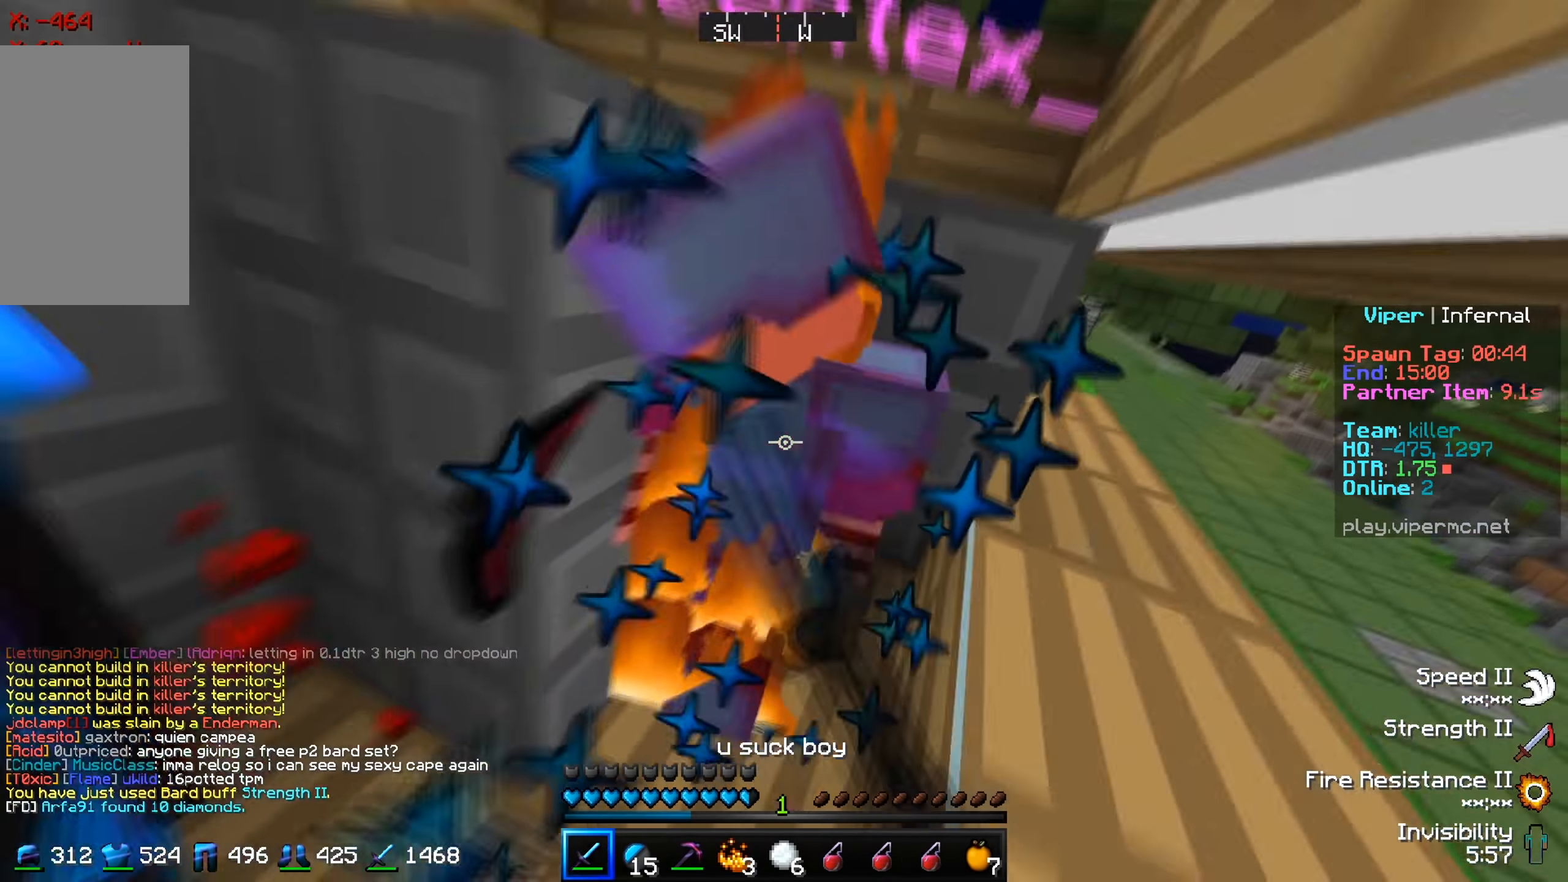
{"keys": [], "events": [[17, "s", "up"]]}
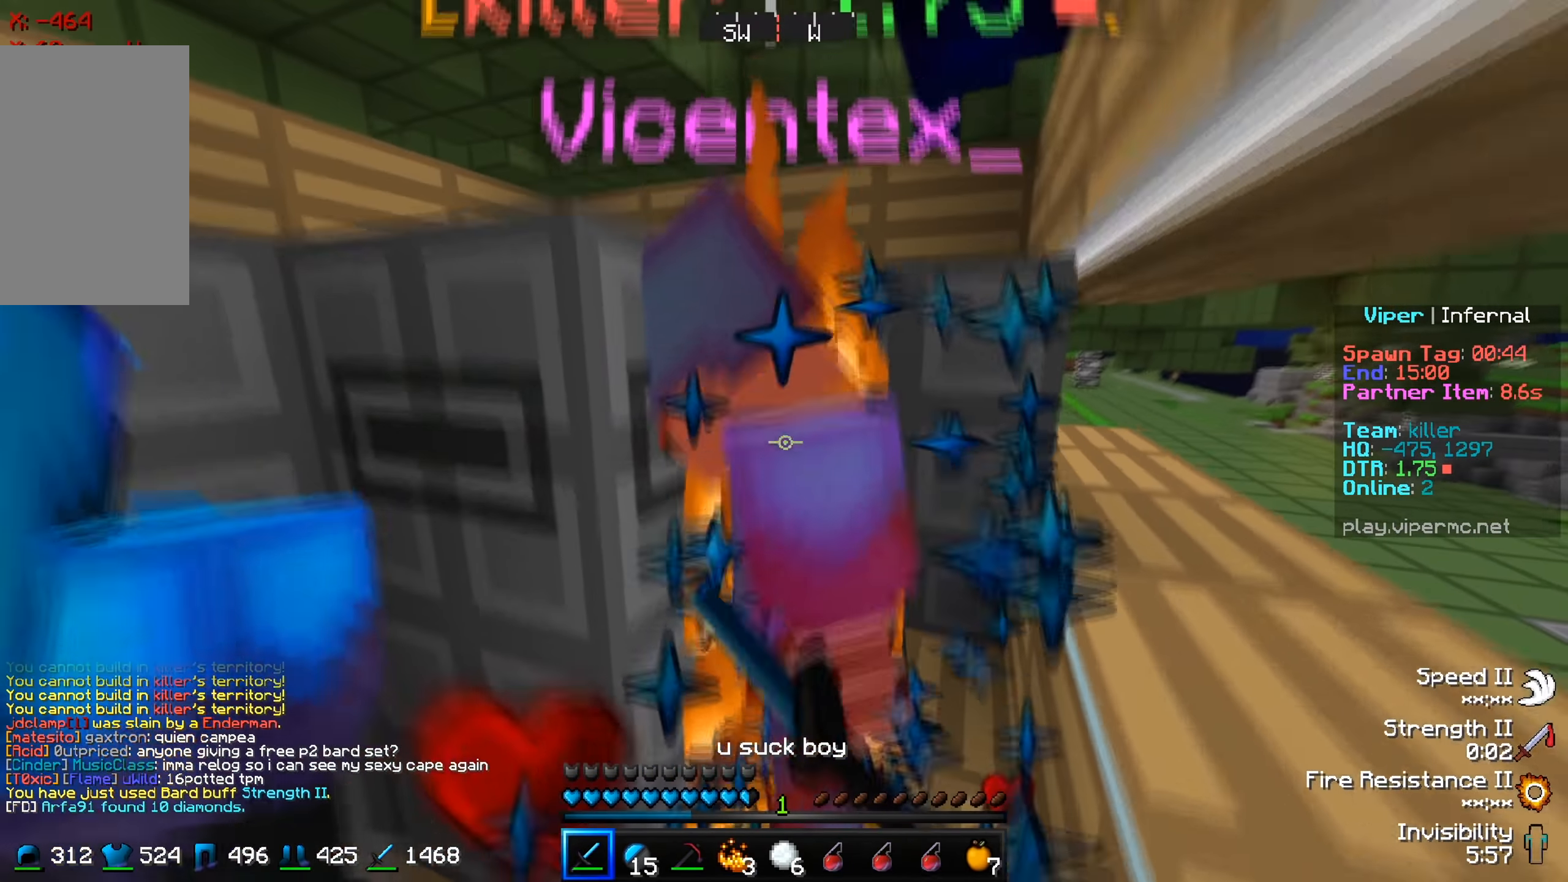
{"keys": [], "events": []}
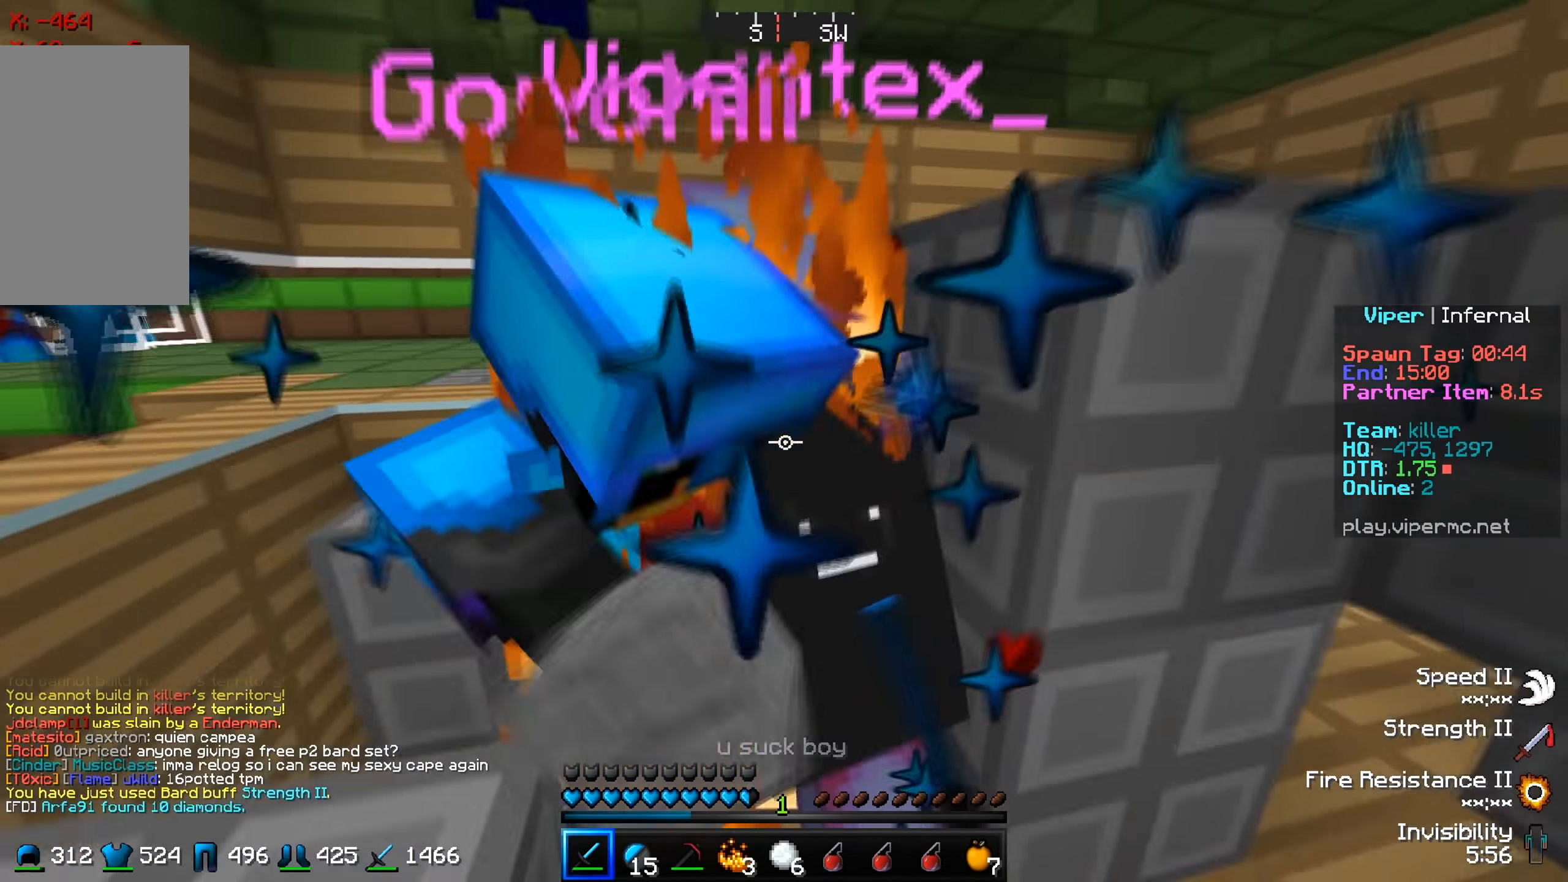
{"keys": ["w"], "events": [[467, "w", "down"]]}
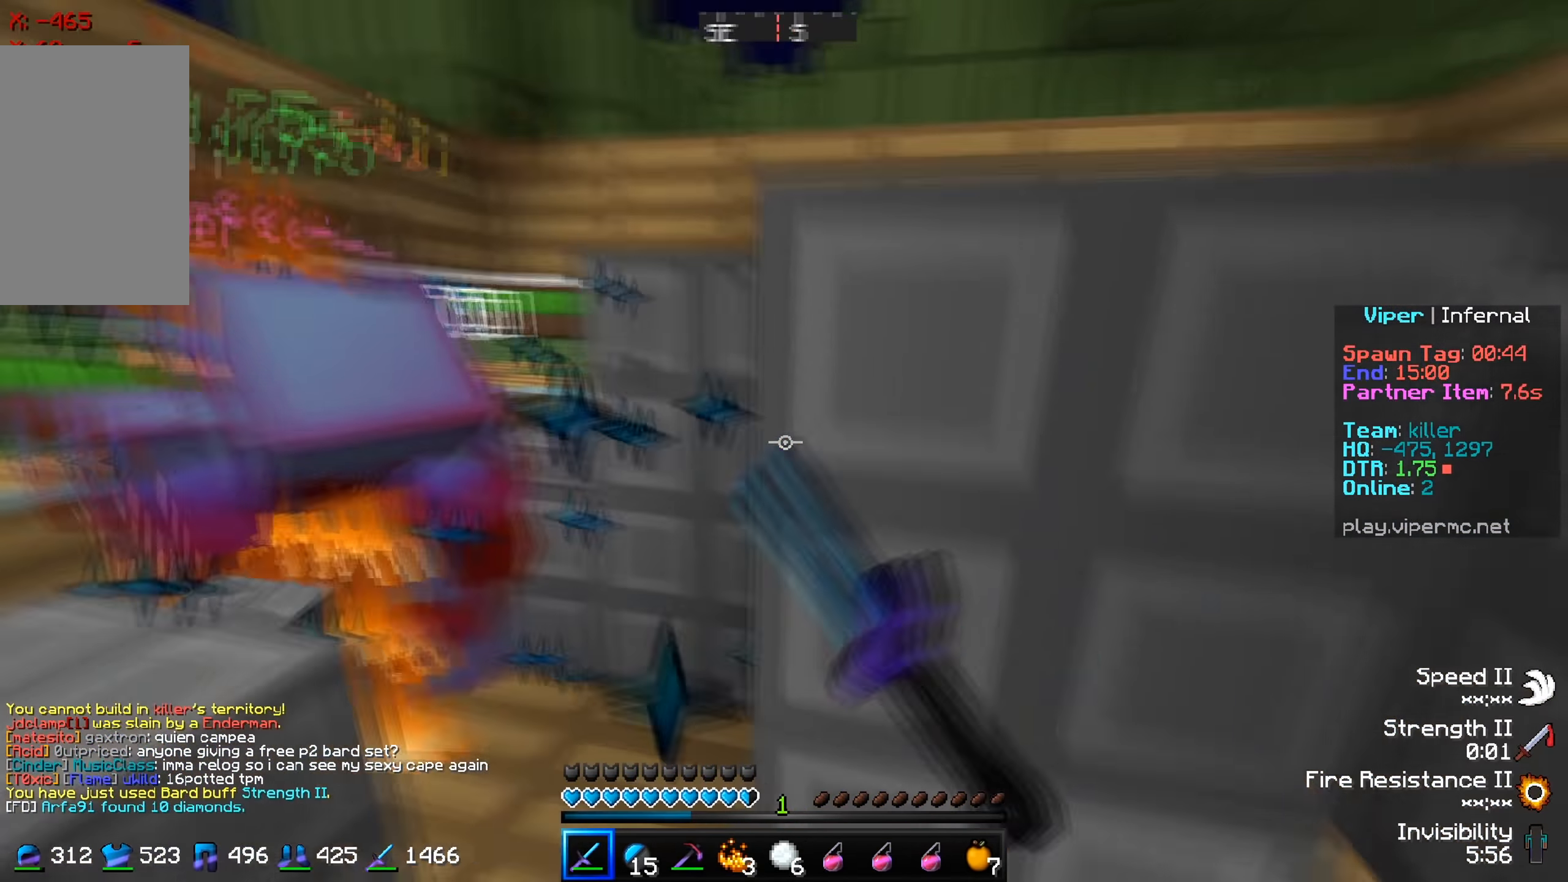
{"keys": ["w"], "events": []}
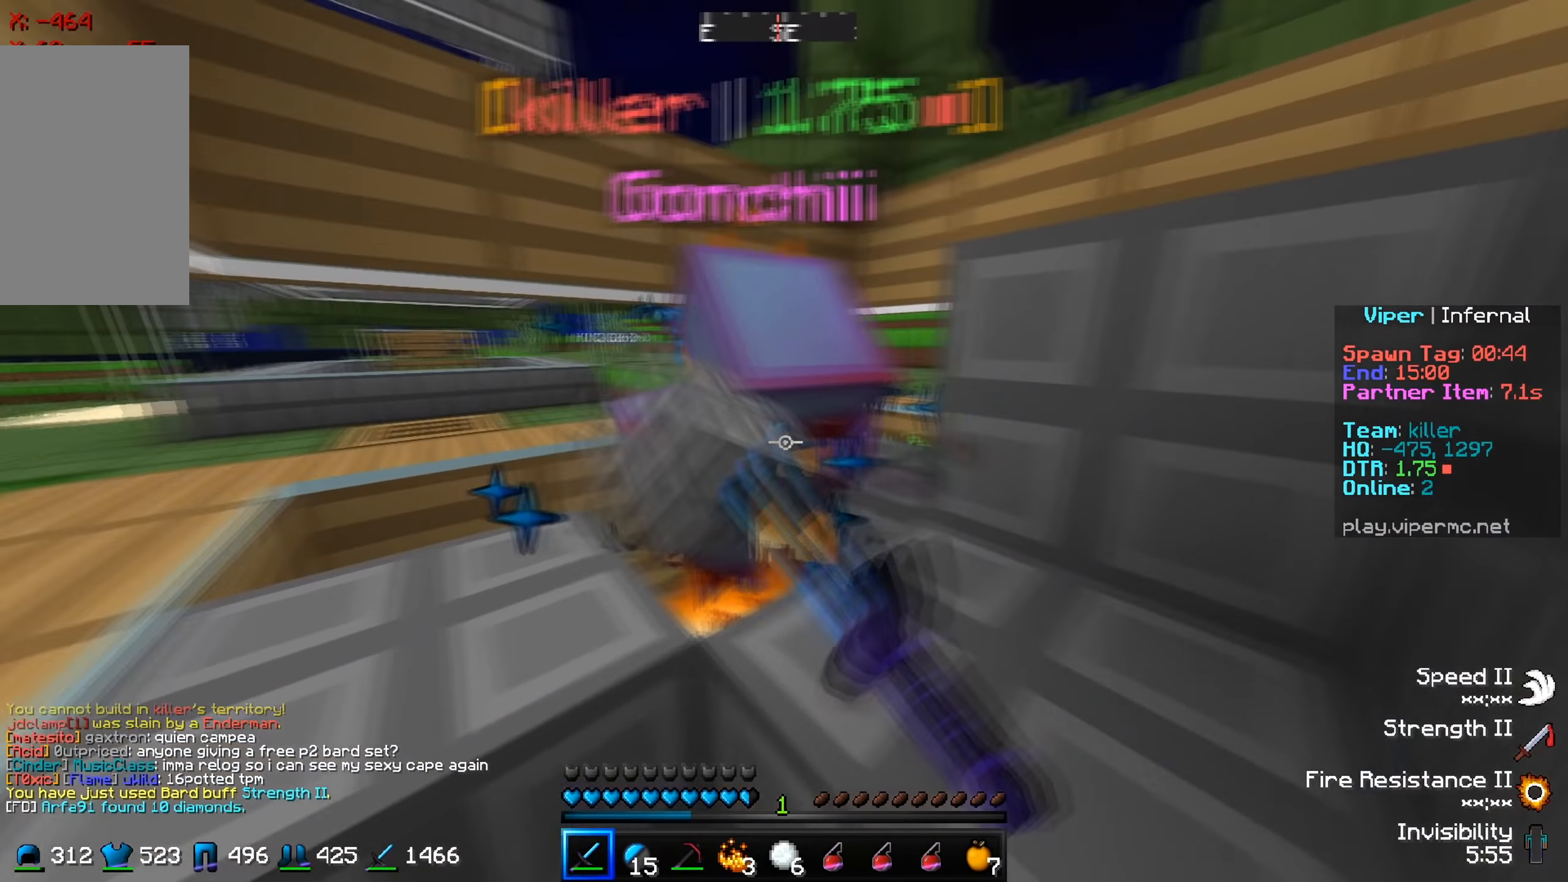
{"keys": ["w"], "events": []}
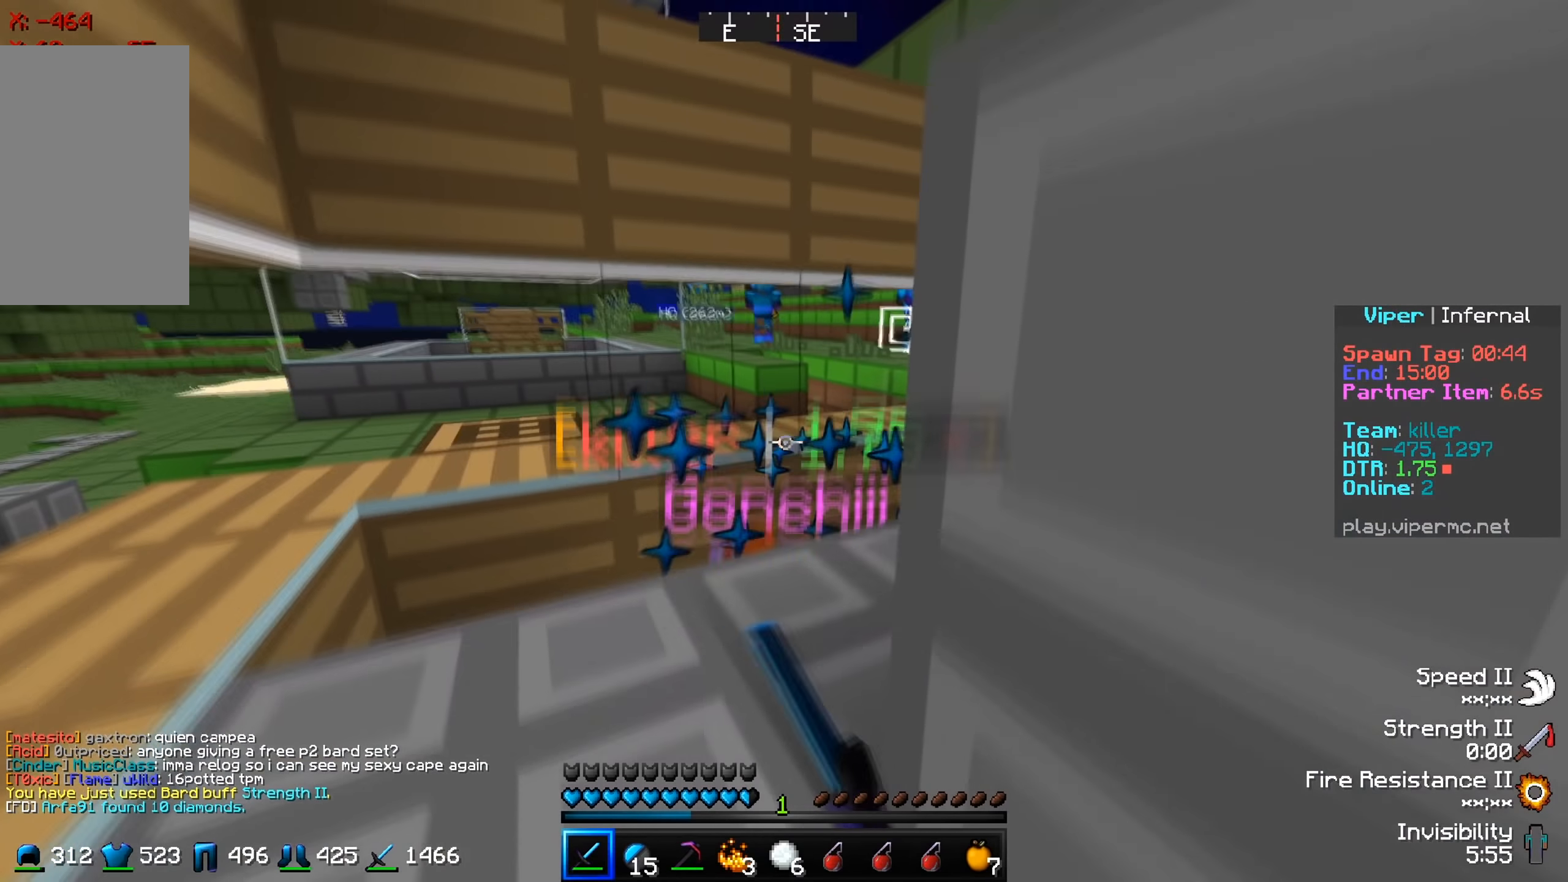
{"keys": ["a"], "events": [[200, "w", "up"], [317, "a", "down"]]}
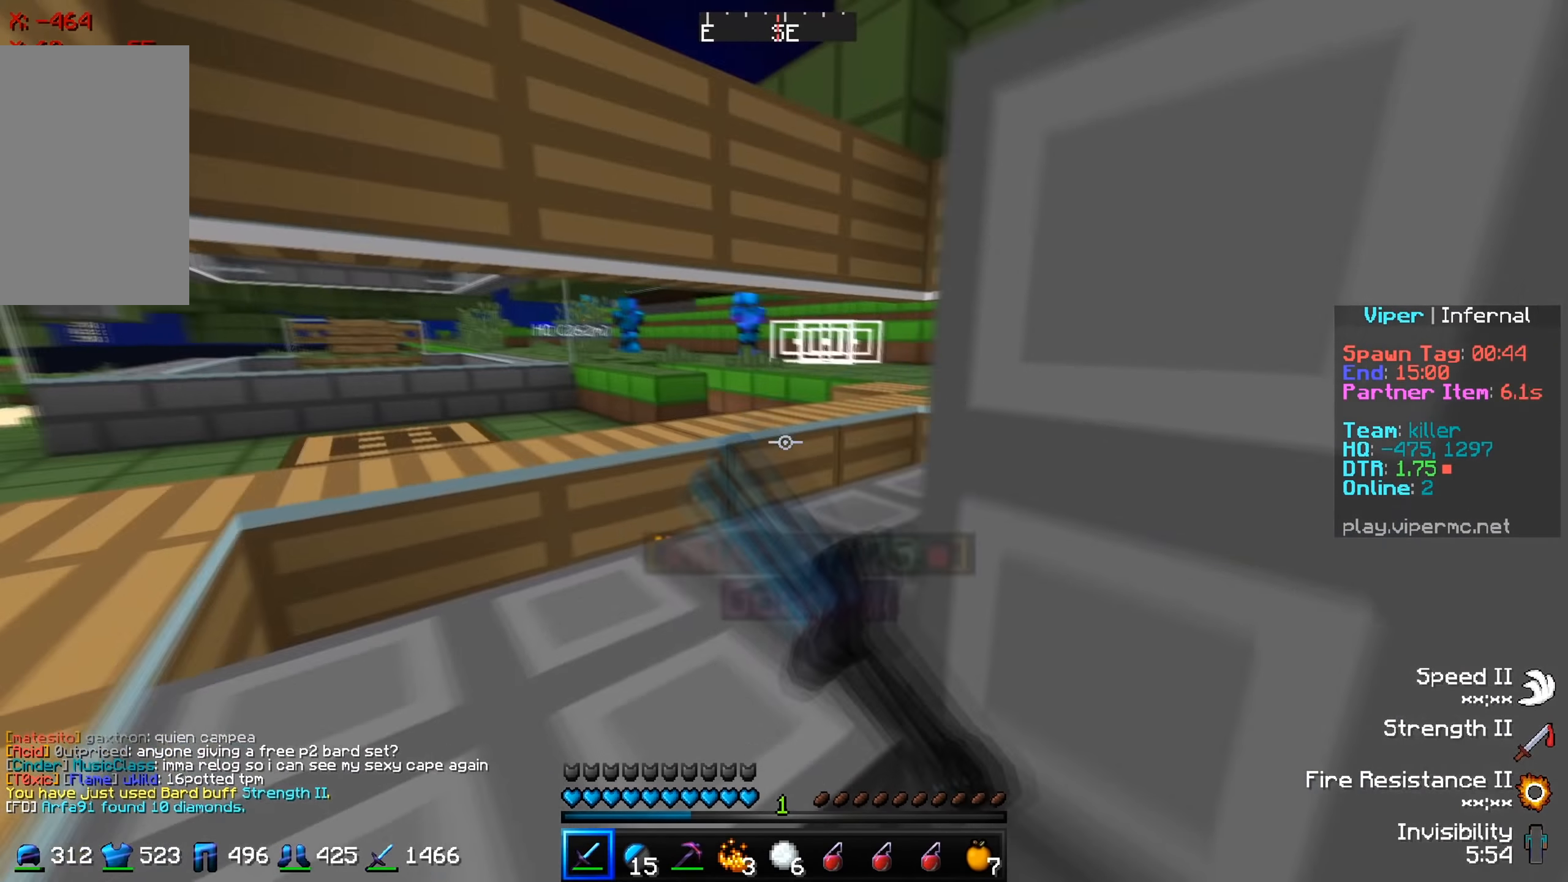
{"keys": [], "events": [[217, "a", "up"]]}
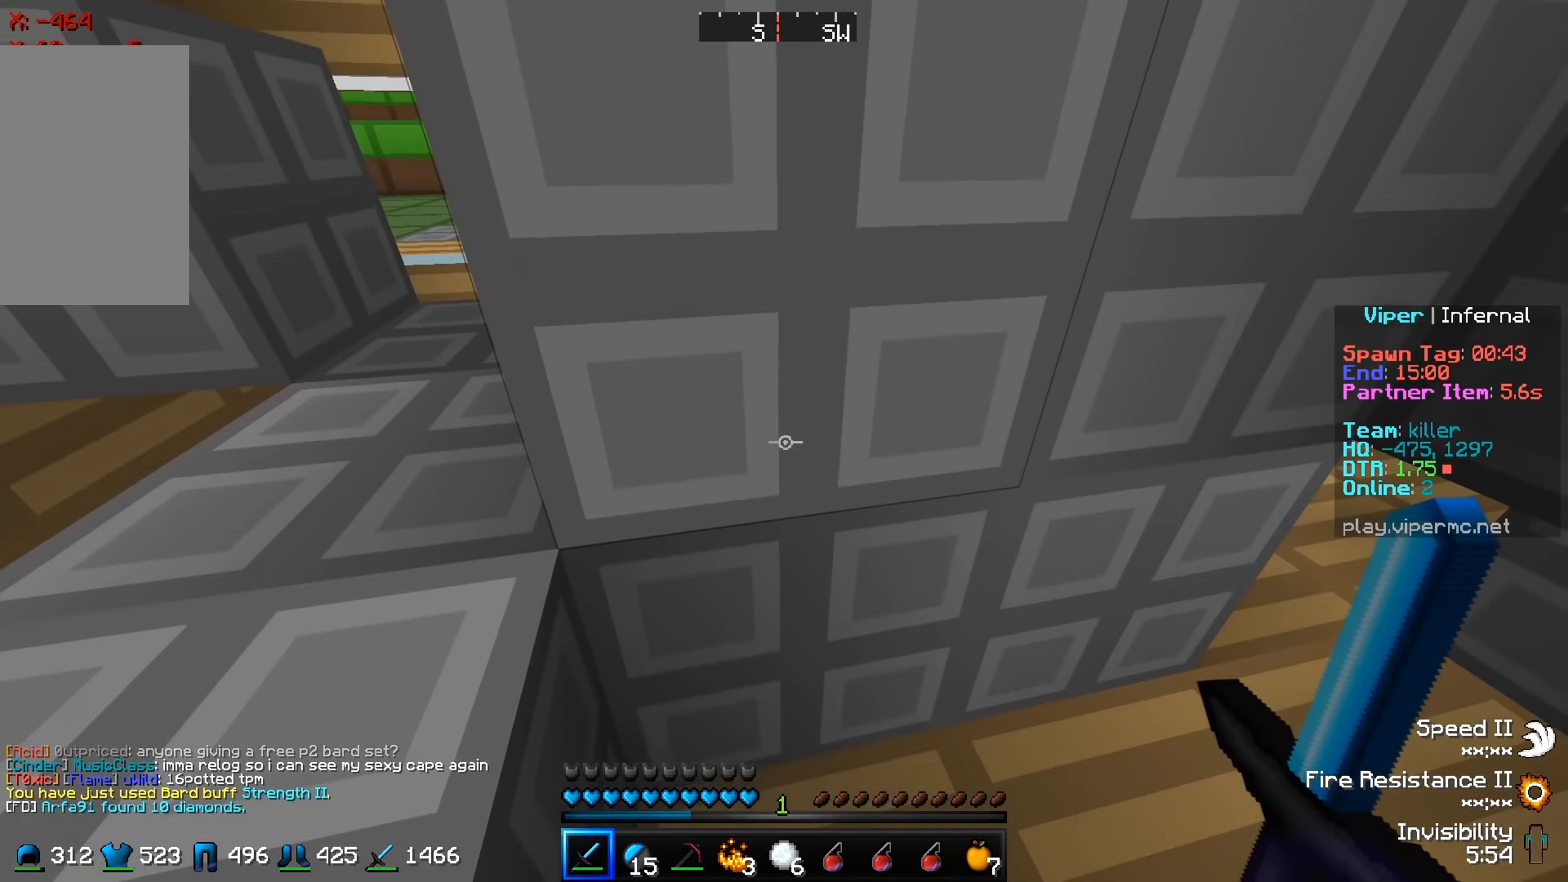
{"keys": [], "events": []}
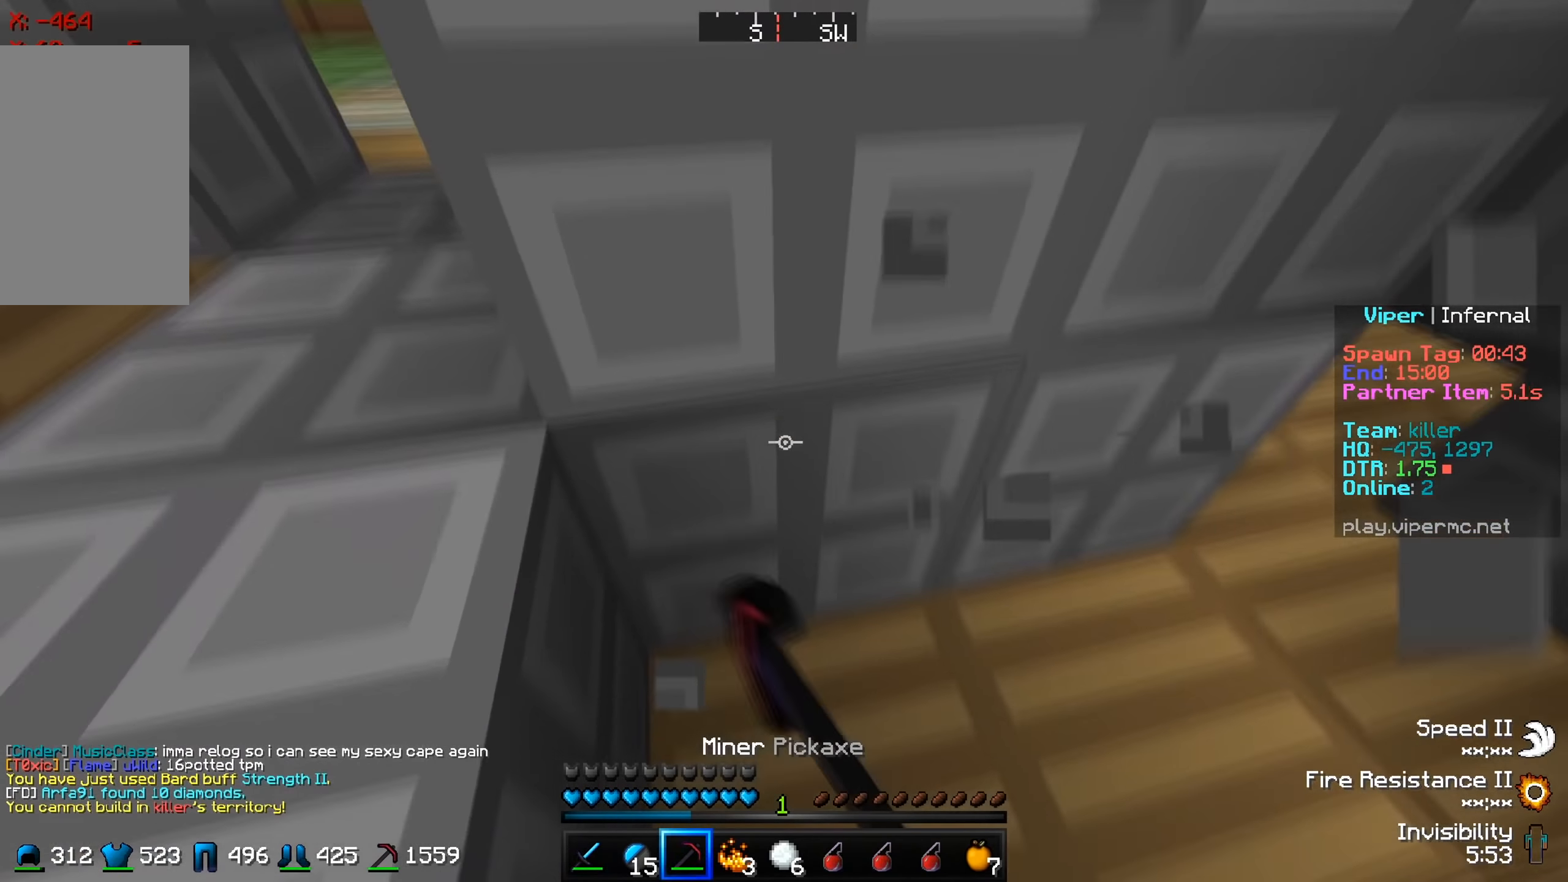
{"keys": [], "events": [[134, "d", "down"], [434, "d", "up"]]}
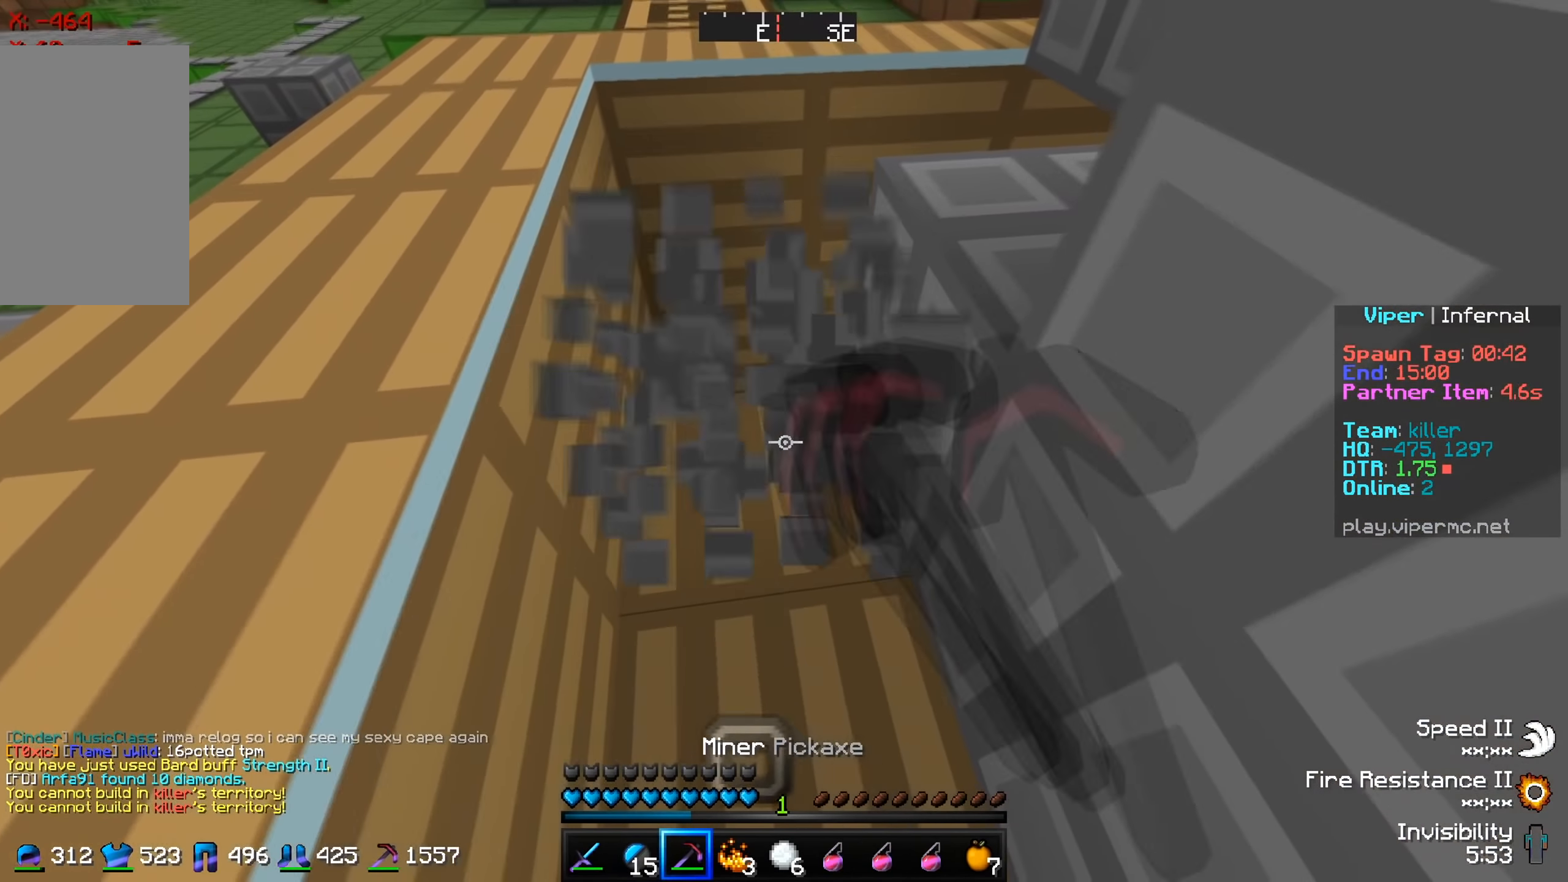
{"keys": [], "events": [[33, "w", "down"], [200, "a", "down"], [317, "w", "up"], [434, "a", "up"]]}
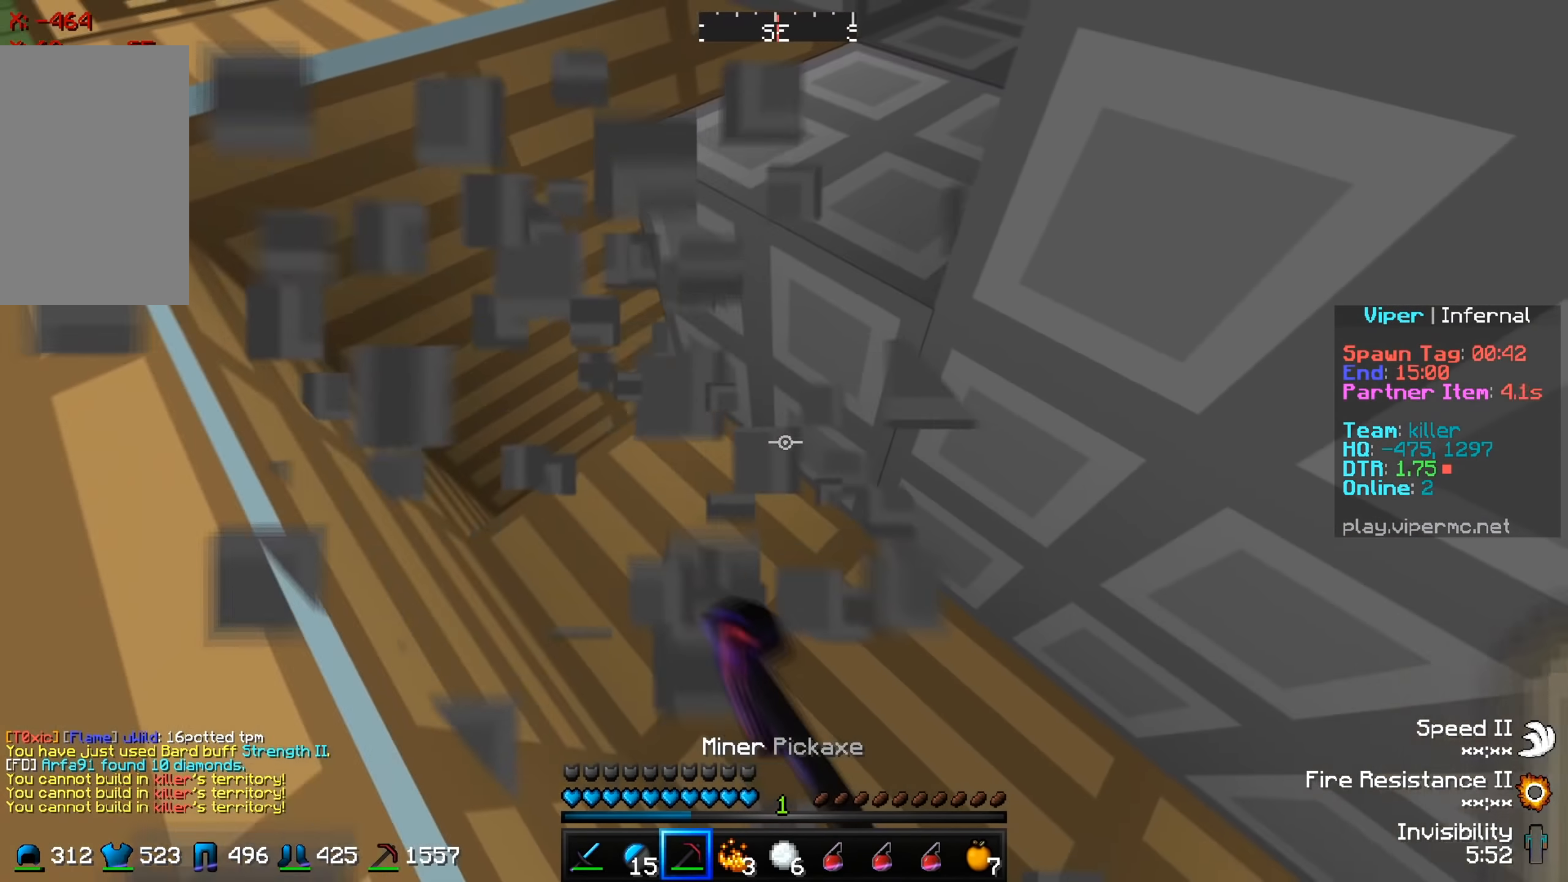
{"keys": ["s"], "events": [[17, "s", "down"]]}
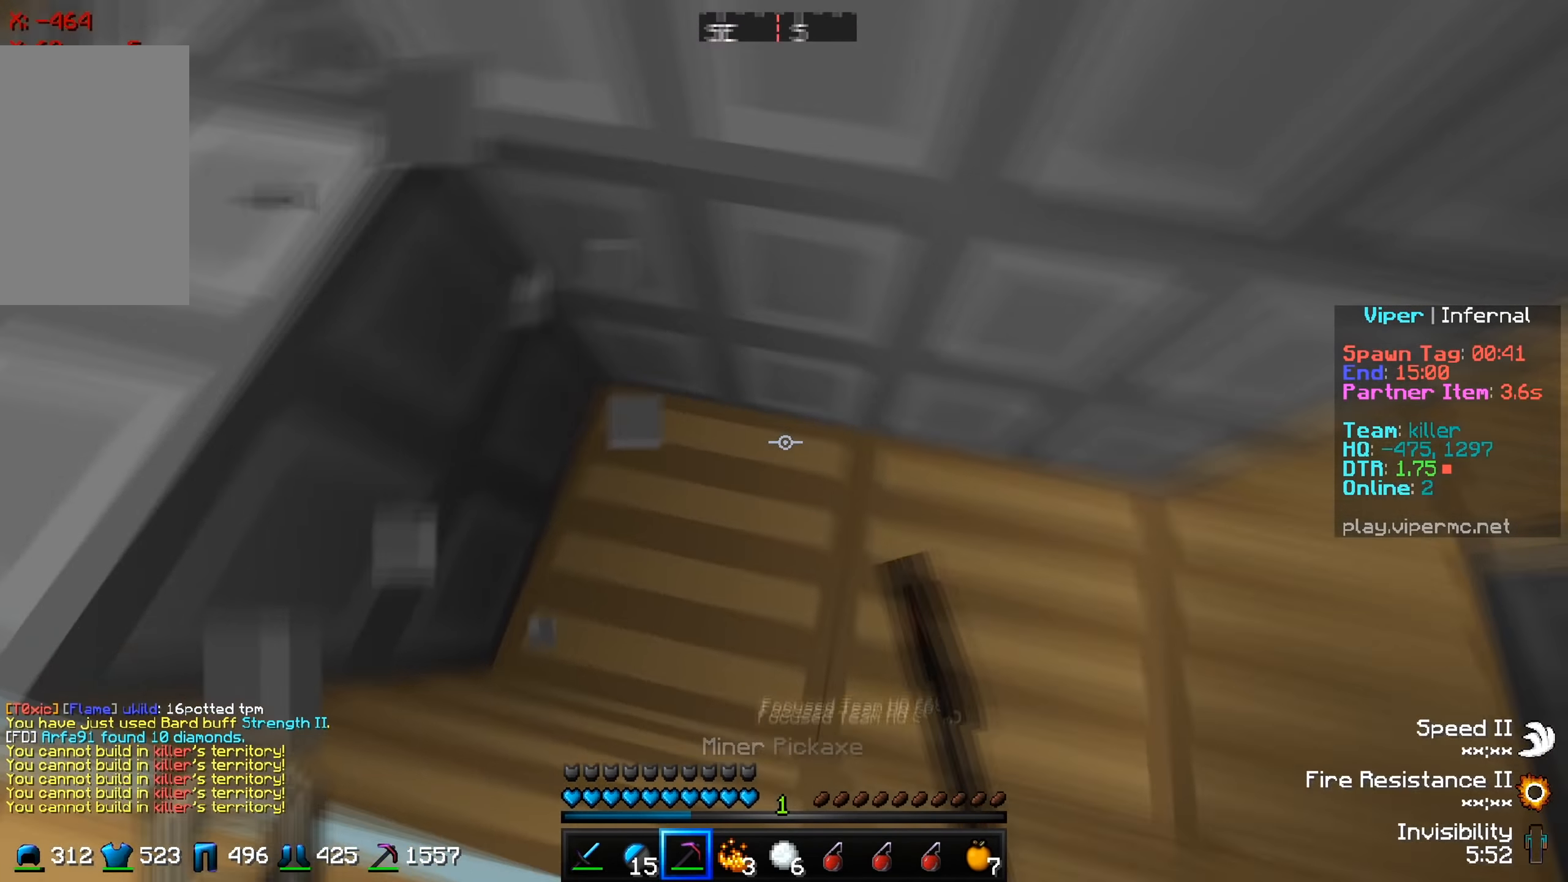
{"keys": [], "events": [[117, "s", "up"]]}
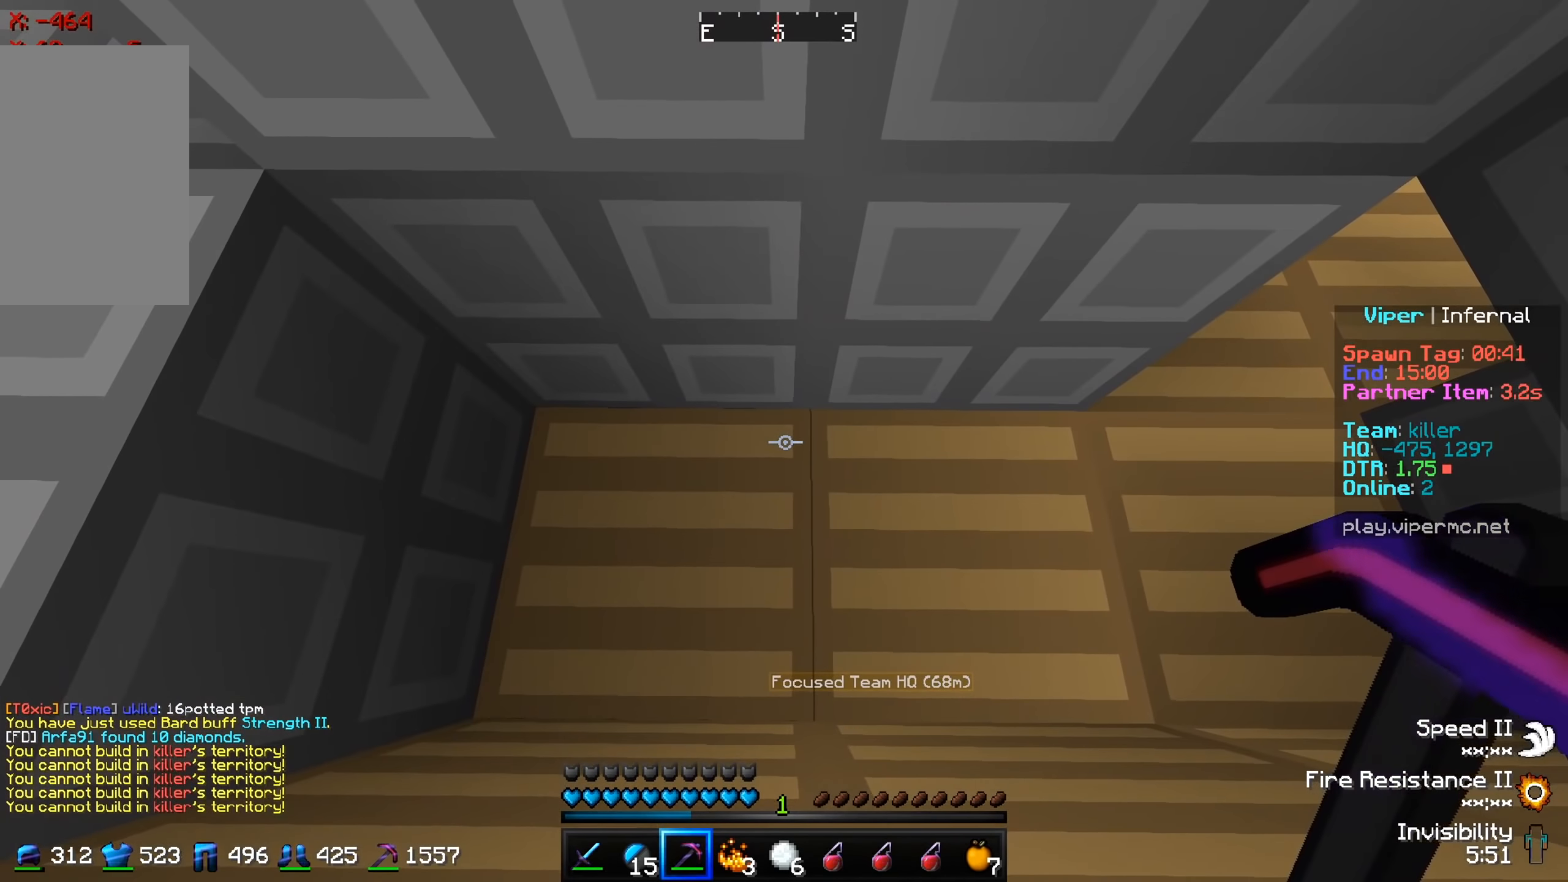
{"keys": [], "events": []}